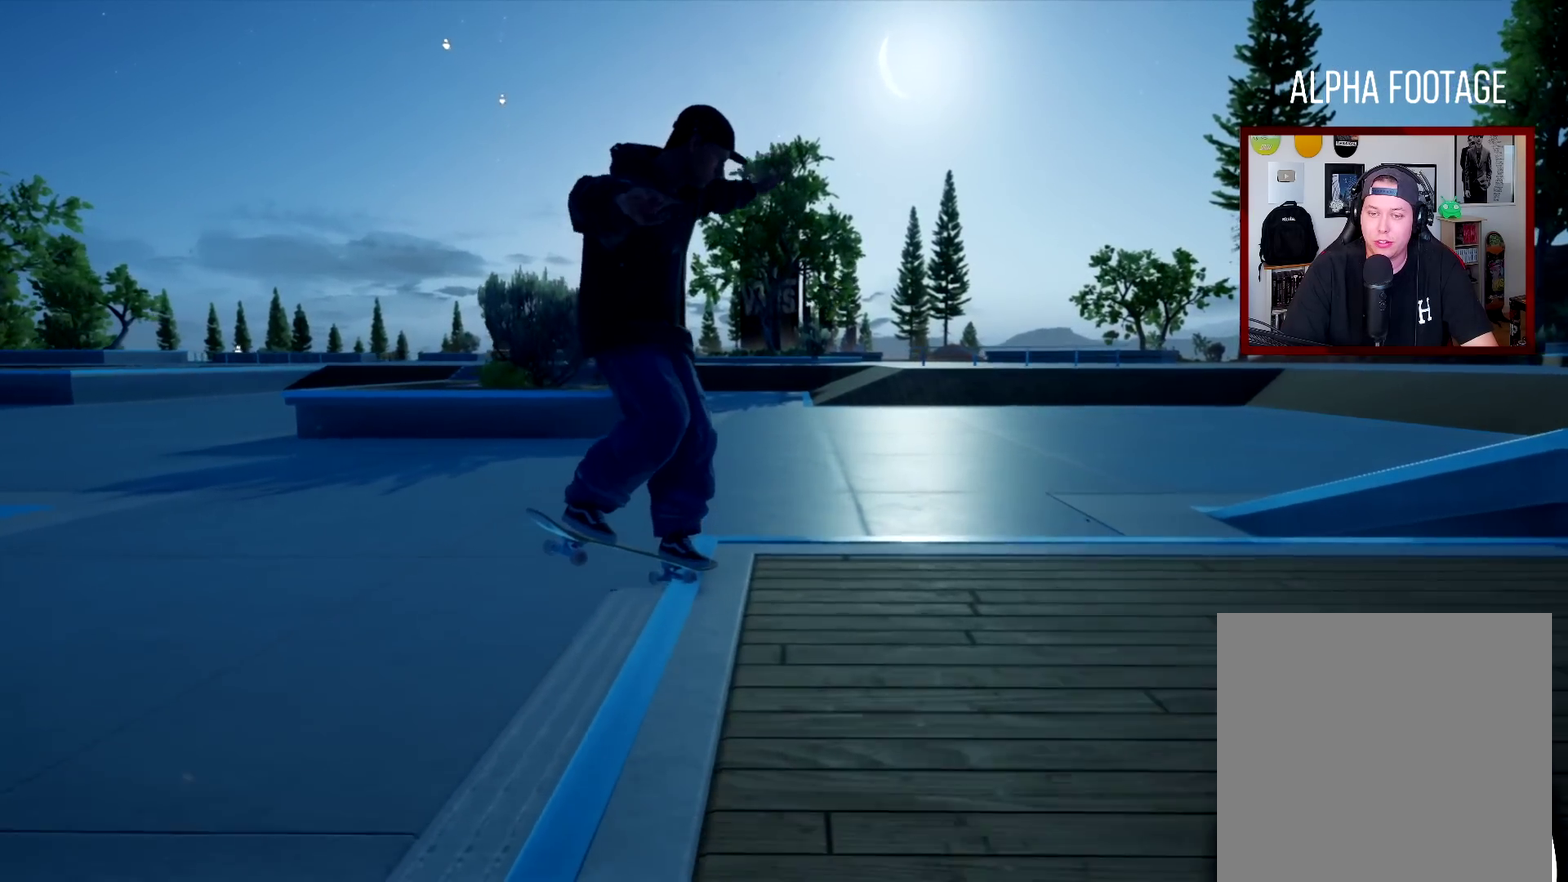
Gameplay with a controller (Xbox layout); each line is a JSON object with the inputs held at the frame after it (dt_ms = milliseconds from this image to that frame). "events" lists button and stick changes between this image and that frame as [ms after this image, input, new state], when the widget could be followed in between. Not read: L3 R3.
{"dt_ms": 701, "buttons": [], "left_stick": "left", "right_stick": "center", "events": [[117, "L2", "up"], [117, "left_stick", "center"], [668, "left_stick", "left"]]}
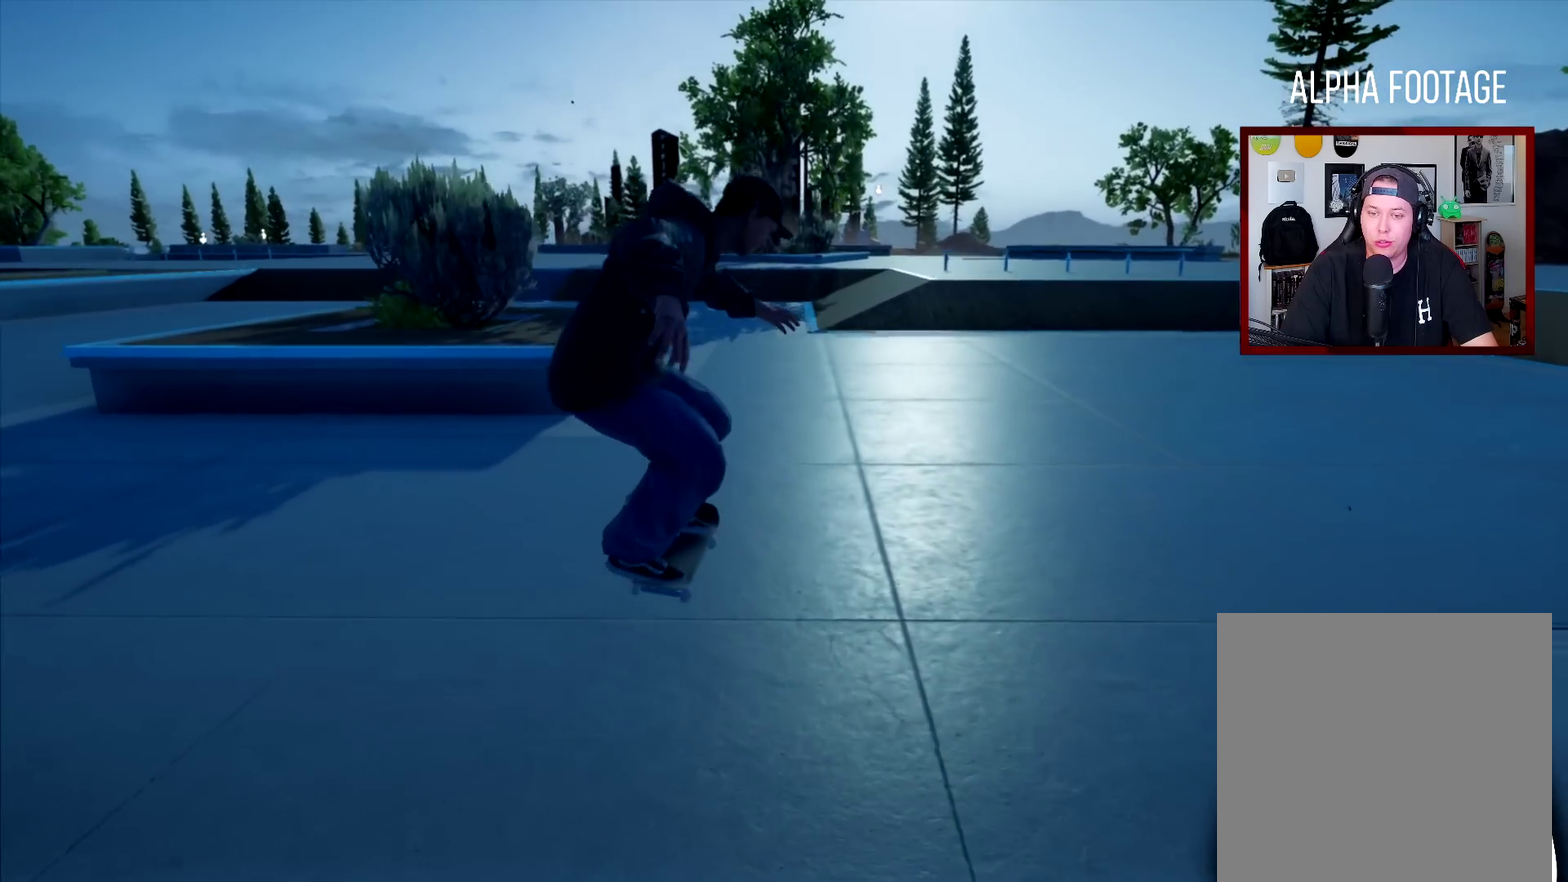
{"dt_ms": 300, "buttons": [], "left_stick": "center", "right_stick": "center", "events": [[100, "left_stick", "center"]]}
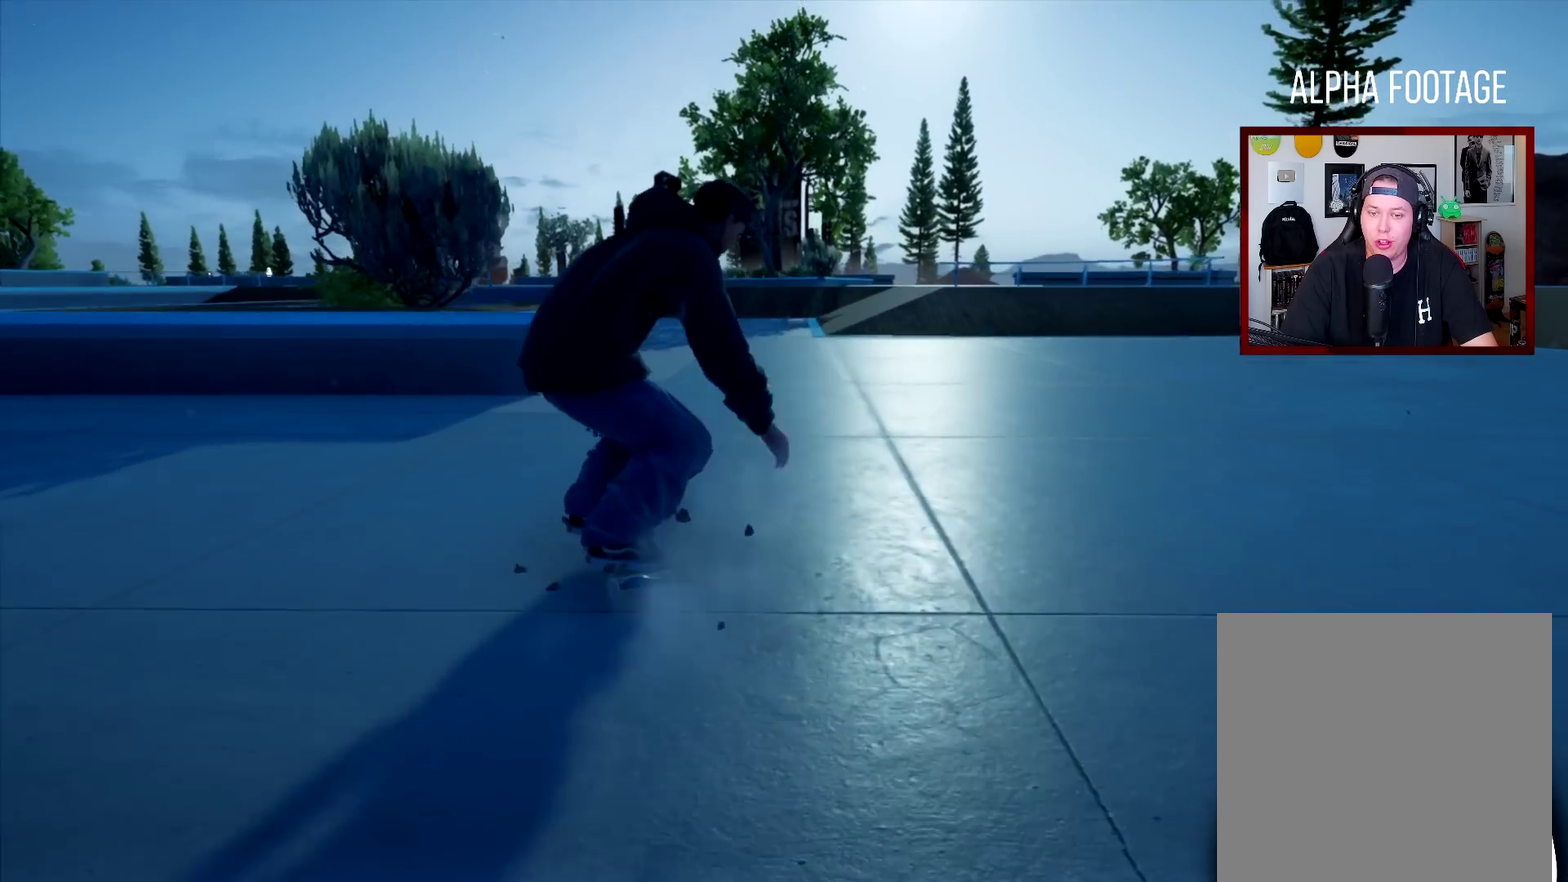
{"dt_ms": 501, "buttons": ["R2"], "left_stick": "right", "right_stick": "center", "events": [[167, "left_stick", "right"], [234, "R2", "down"]]}
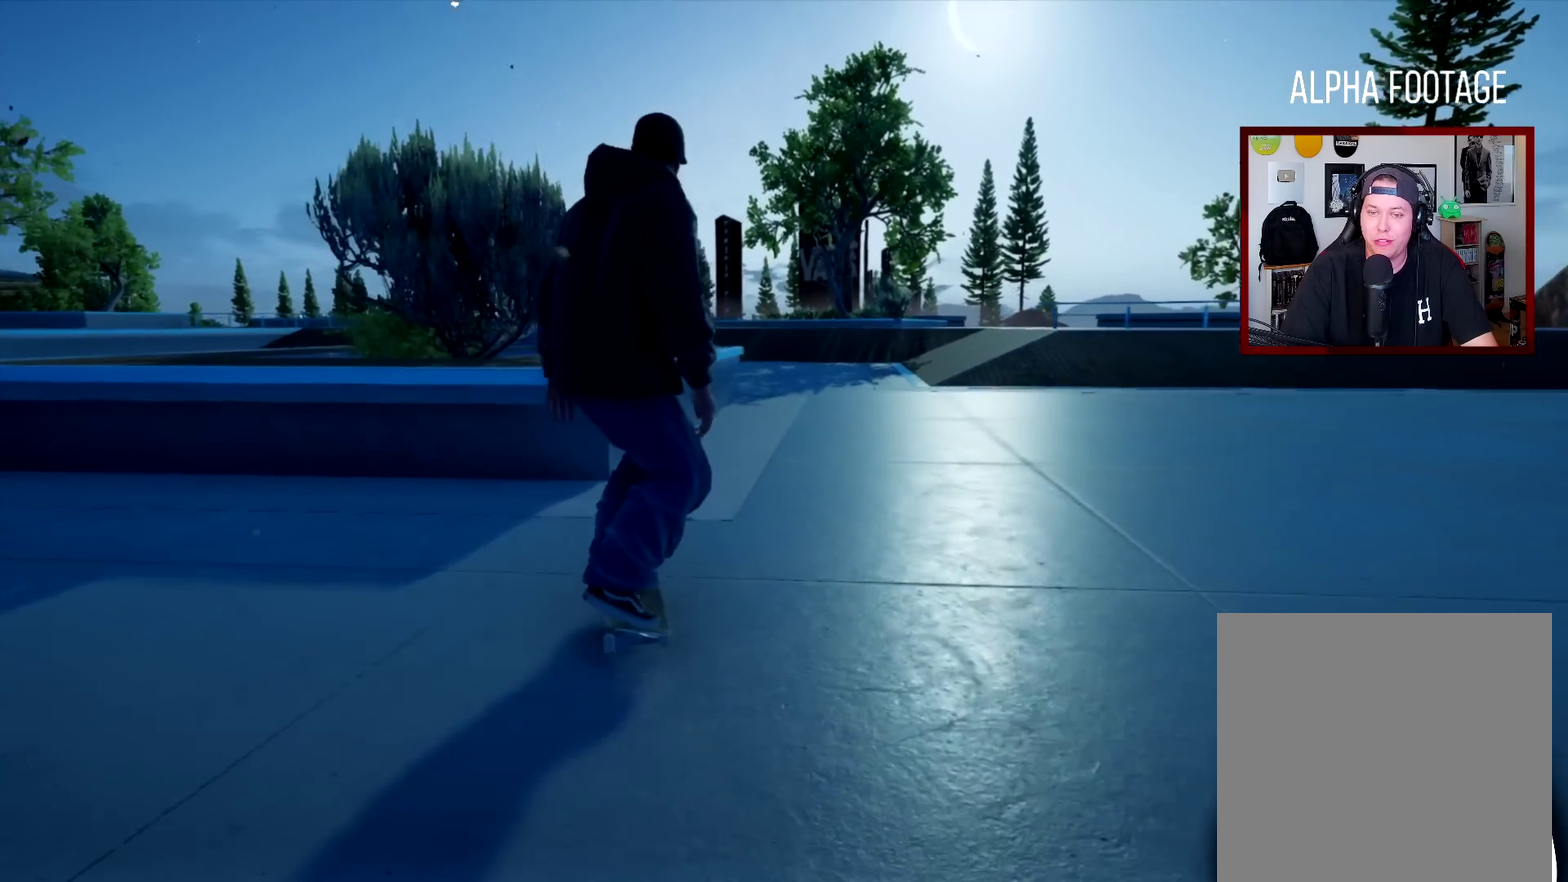
{"dt_ms": 701, "buttons": [], "left_stick": "center", "right_stick": "center", "events": [[400, "R2", "up"], [617, "left_stick", "center"]]}
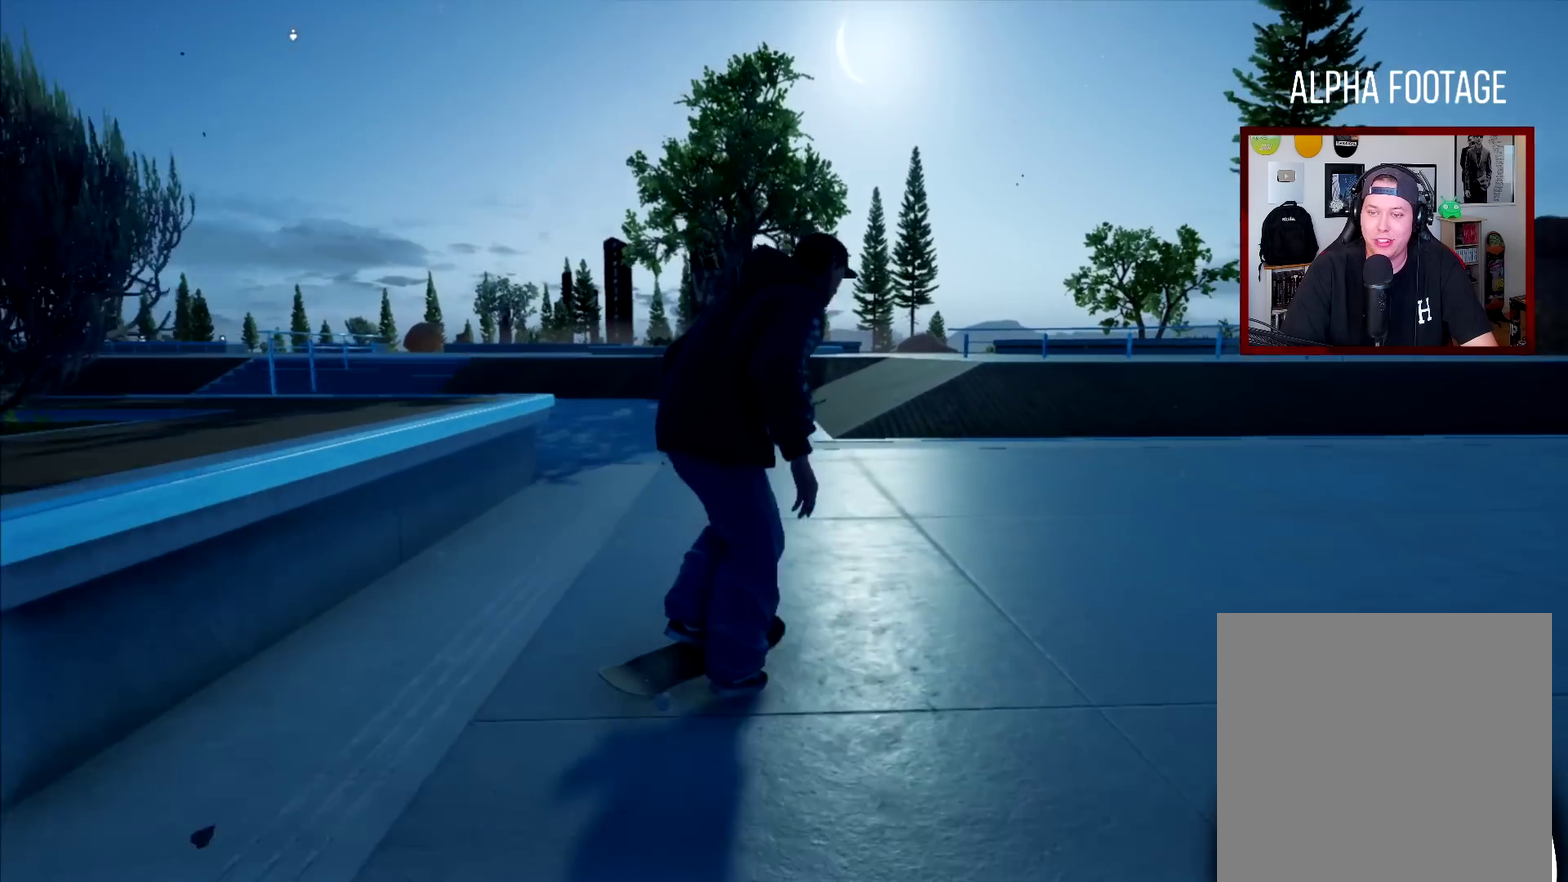
{"dt_ms": 300, "buttons": [], "left_stick": "center", "right_stick": "center", "events": [[50, "left_stick", "left"], [300, "left_stick", "center"]]}
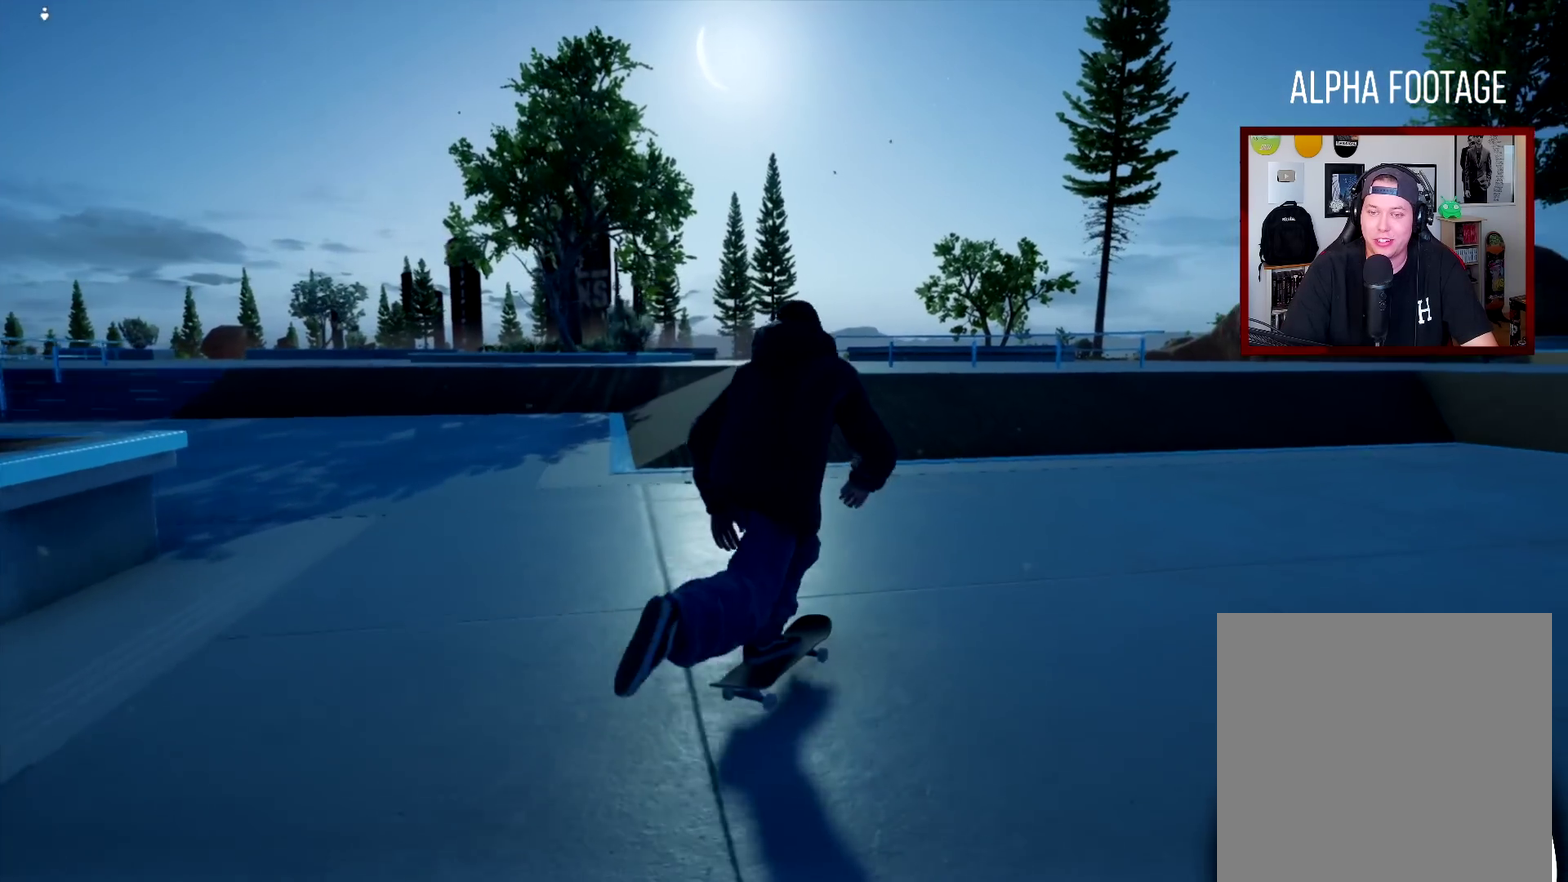
{"dt_ms": 701, "buttons": [], "left_stick": "left", "right_stick": "up-right", "events": [[83, "left_stick", "left"], [334, "left_stick", "center"], [384, "right_stick", "up-right"], [651, "left_stick", "left"]]}
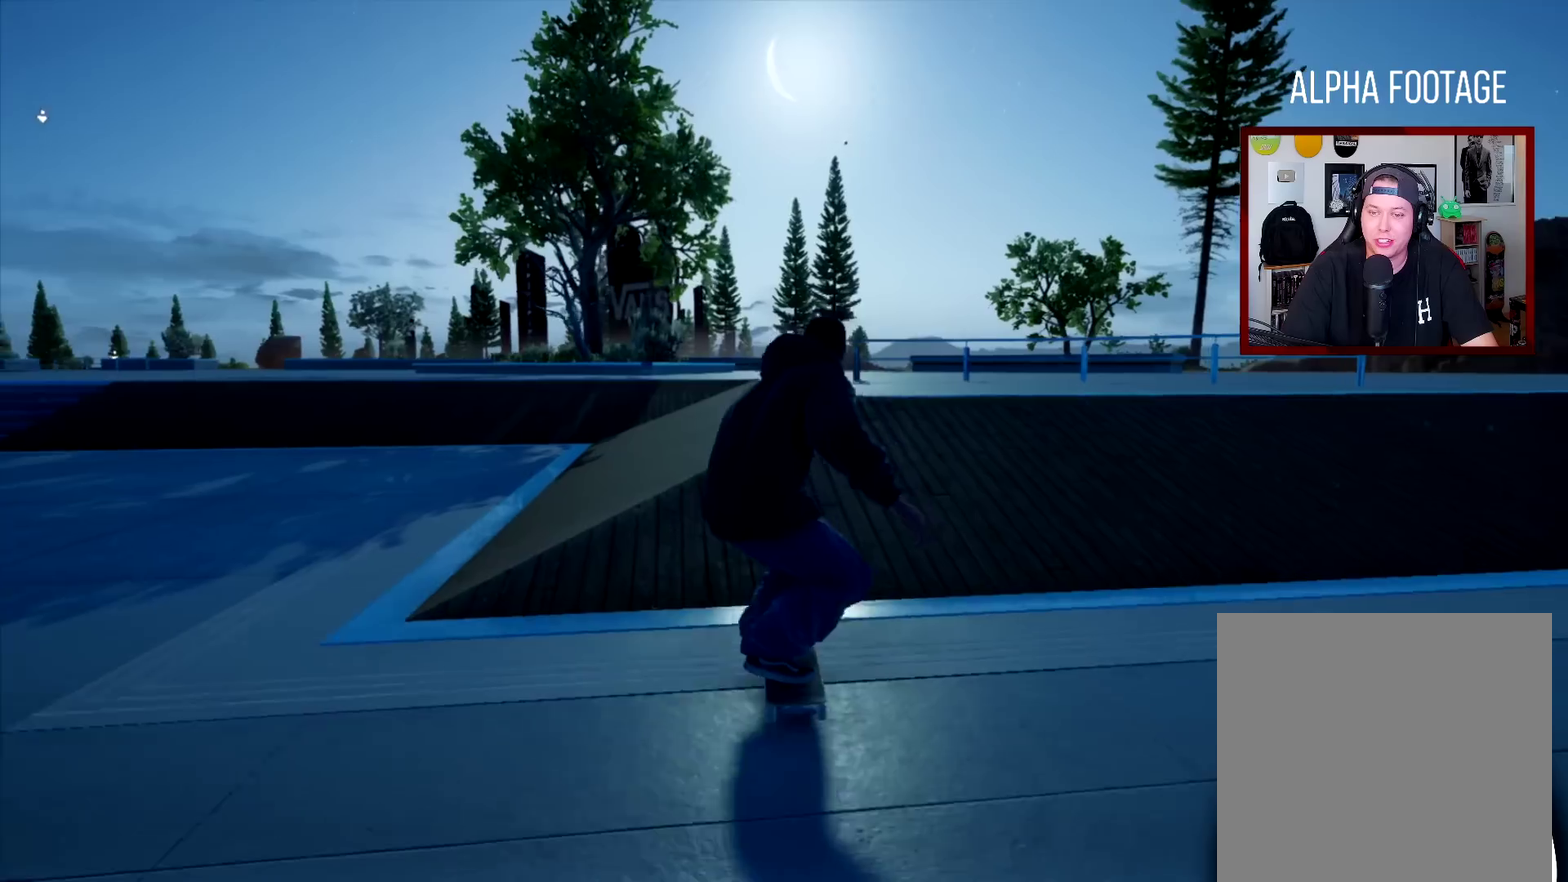
{"dt_ms": 300, "buttons": ["L2"], "left_stick": "up", "right_stick": "left", "events": [[116, "left_stick", "center"], [233, "right_stick", "left"], [283, "left_stick", "up"], [300, "L2", "down"]]}
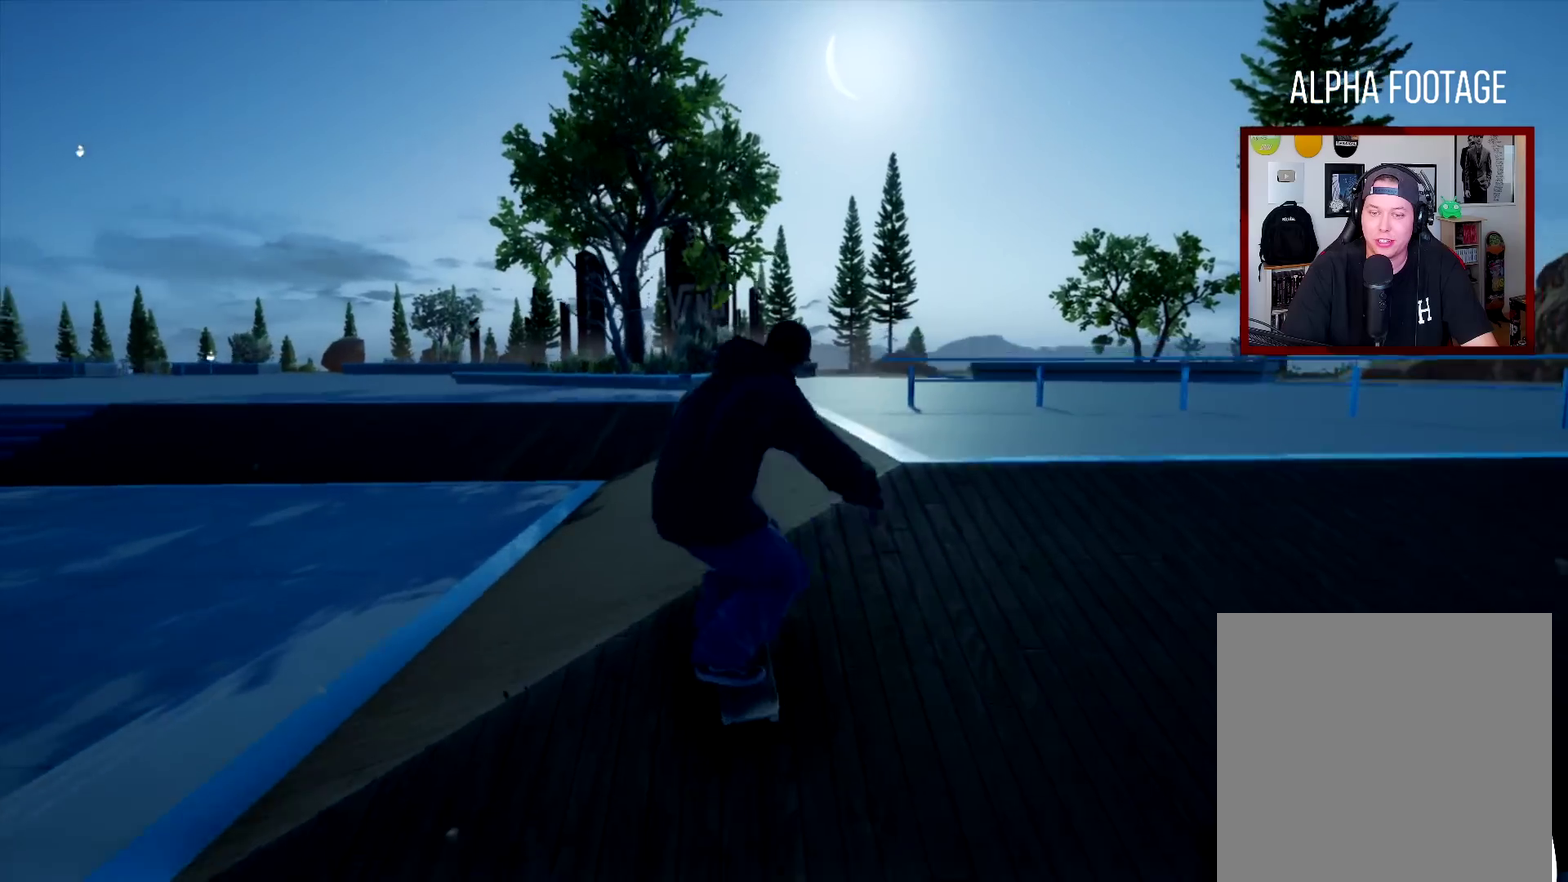
{"dt_ms": 300, "buttons": [], "left_stick": "center", "right_stick": "center", "events": [[50, "right_stick", "center"], [150, "L2", "up"], [167, "left_stick", "center"]]}
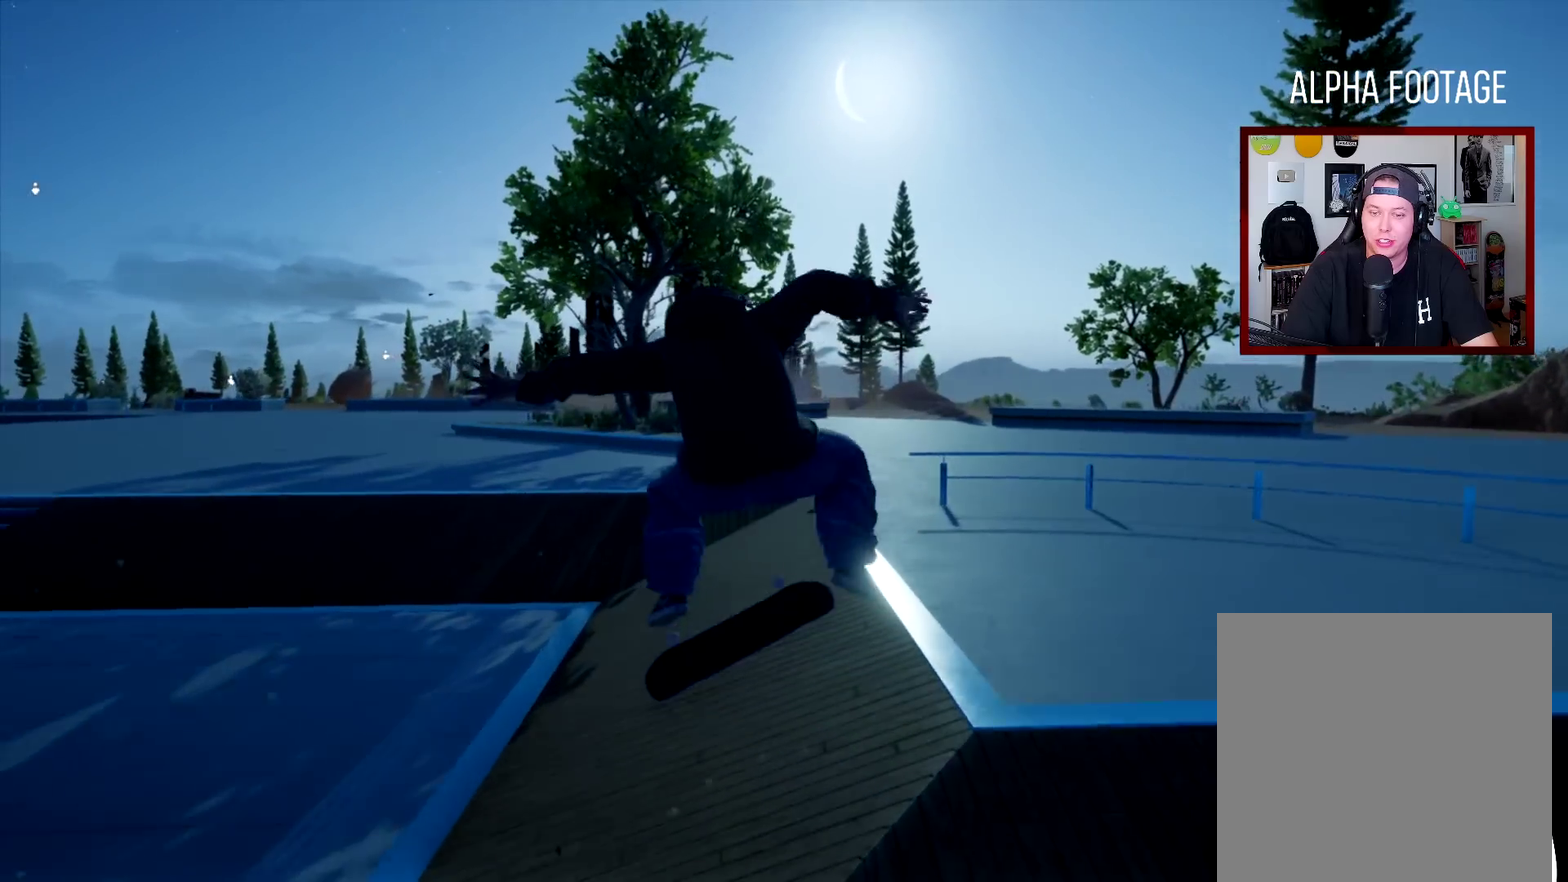
{"dt_ms": 701, "buttons": [], "left_stick": "left", "right_stick": "center", "events": [[167, "left_stick", "left"]]}
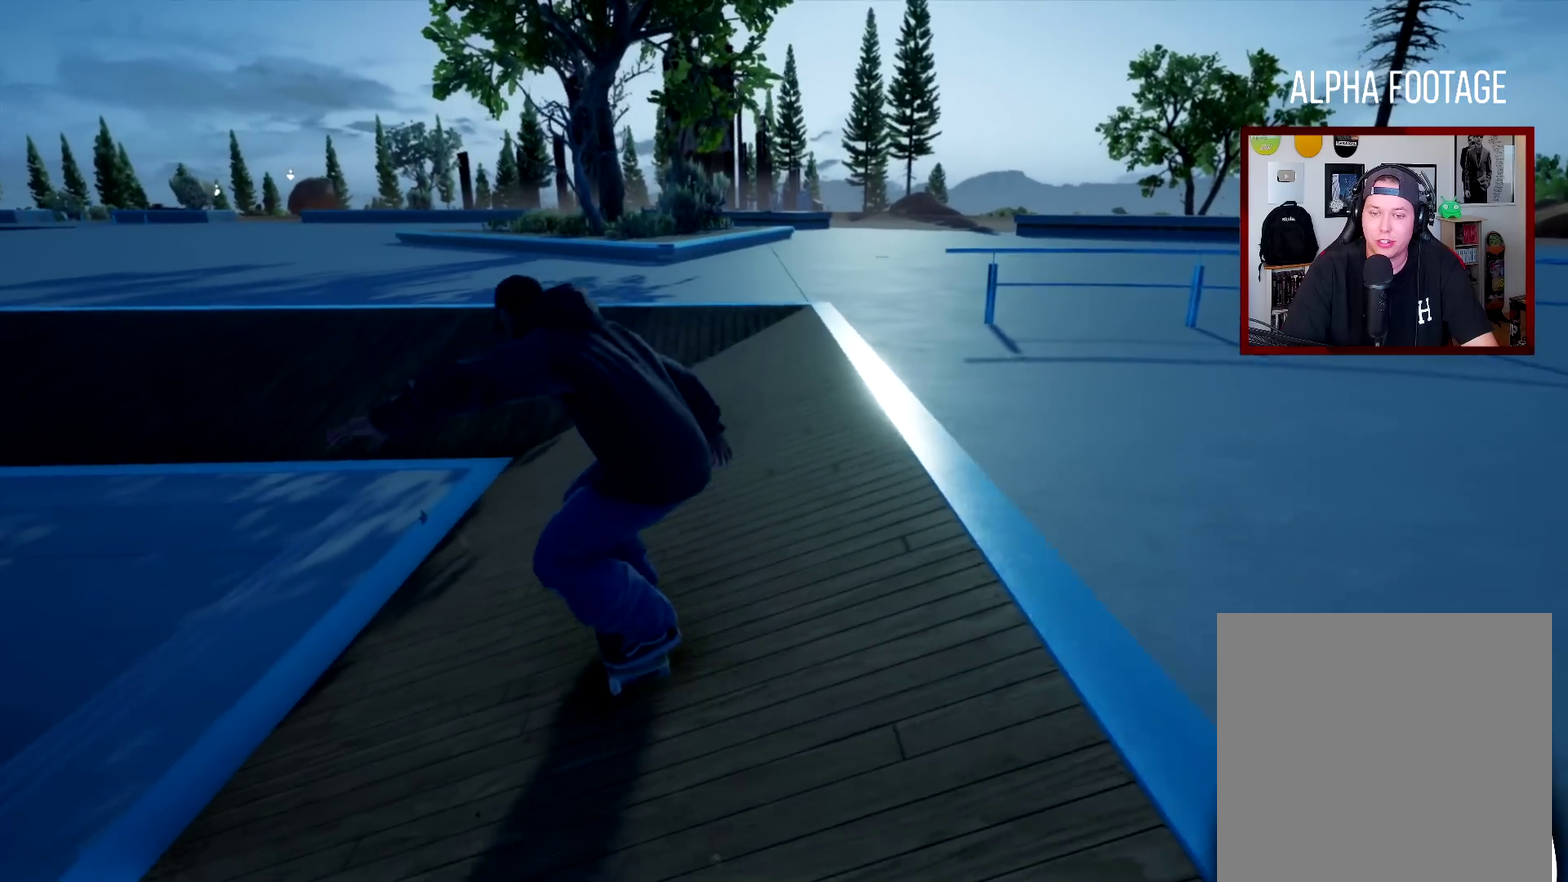
{"dt_ms": 500, "buttons": [], "left_stick": "left", "right_stick": "center", "events": []}
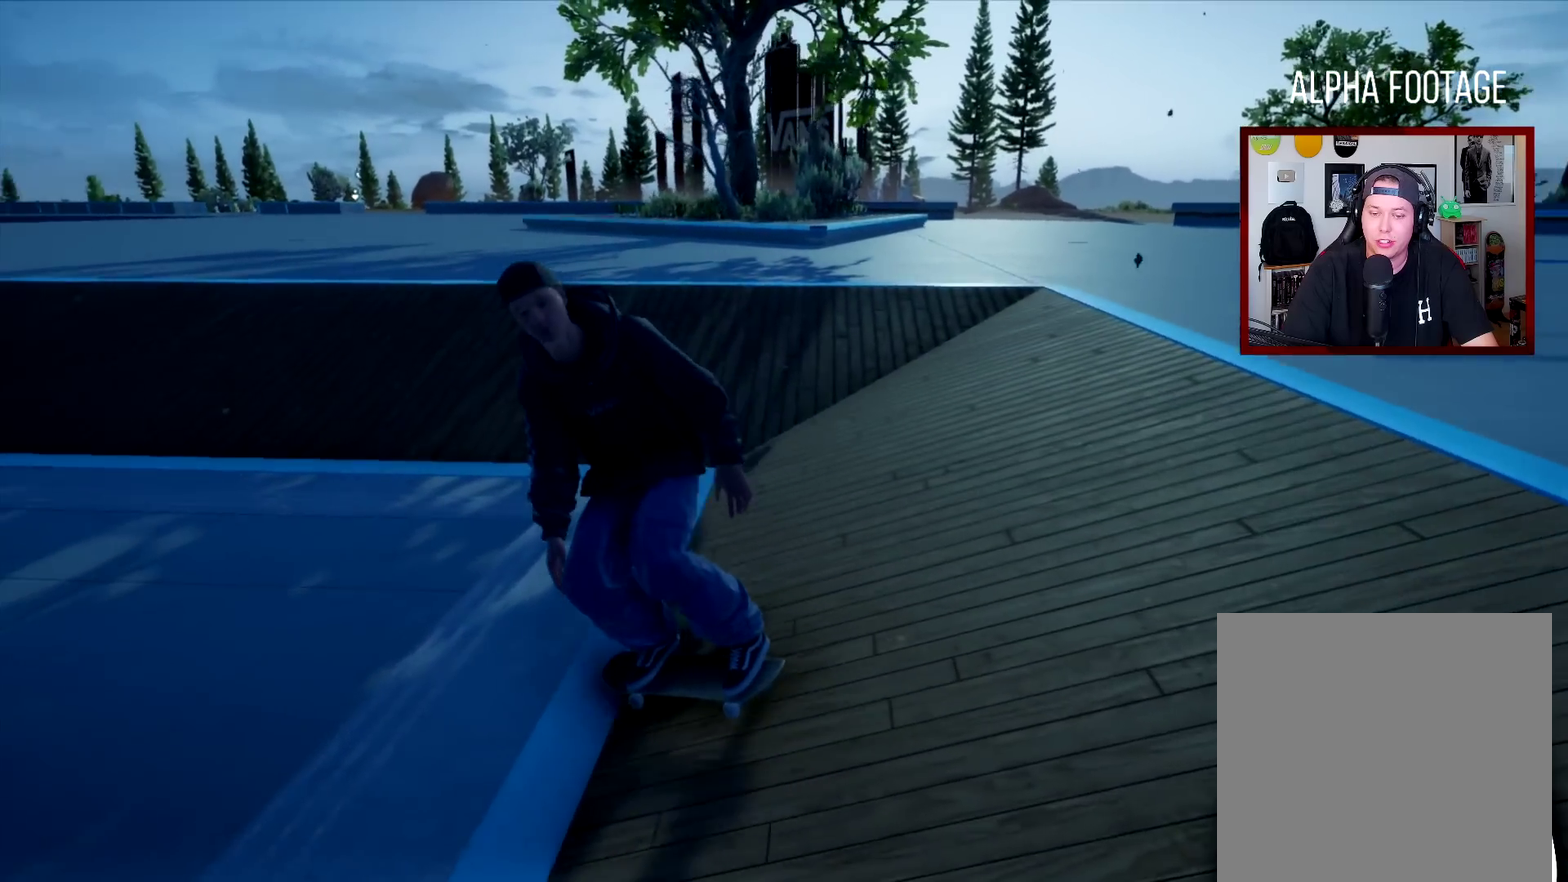
{"dt_ms": 501, "buttons": [], "left_stick": "center", "right_stick": "up", "events": [[51, "left_stick", "center"], [284, "left_stick", "left"], [484, "left_stick", "center"], [484, "right_stick", "up"]]}
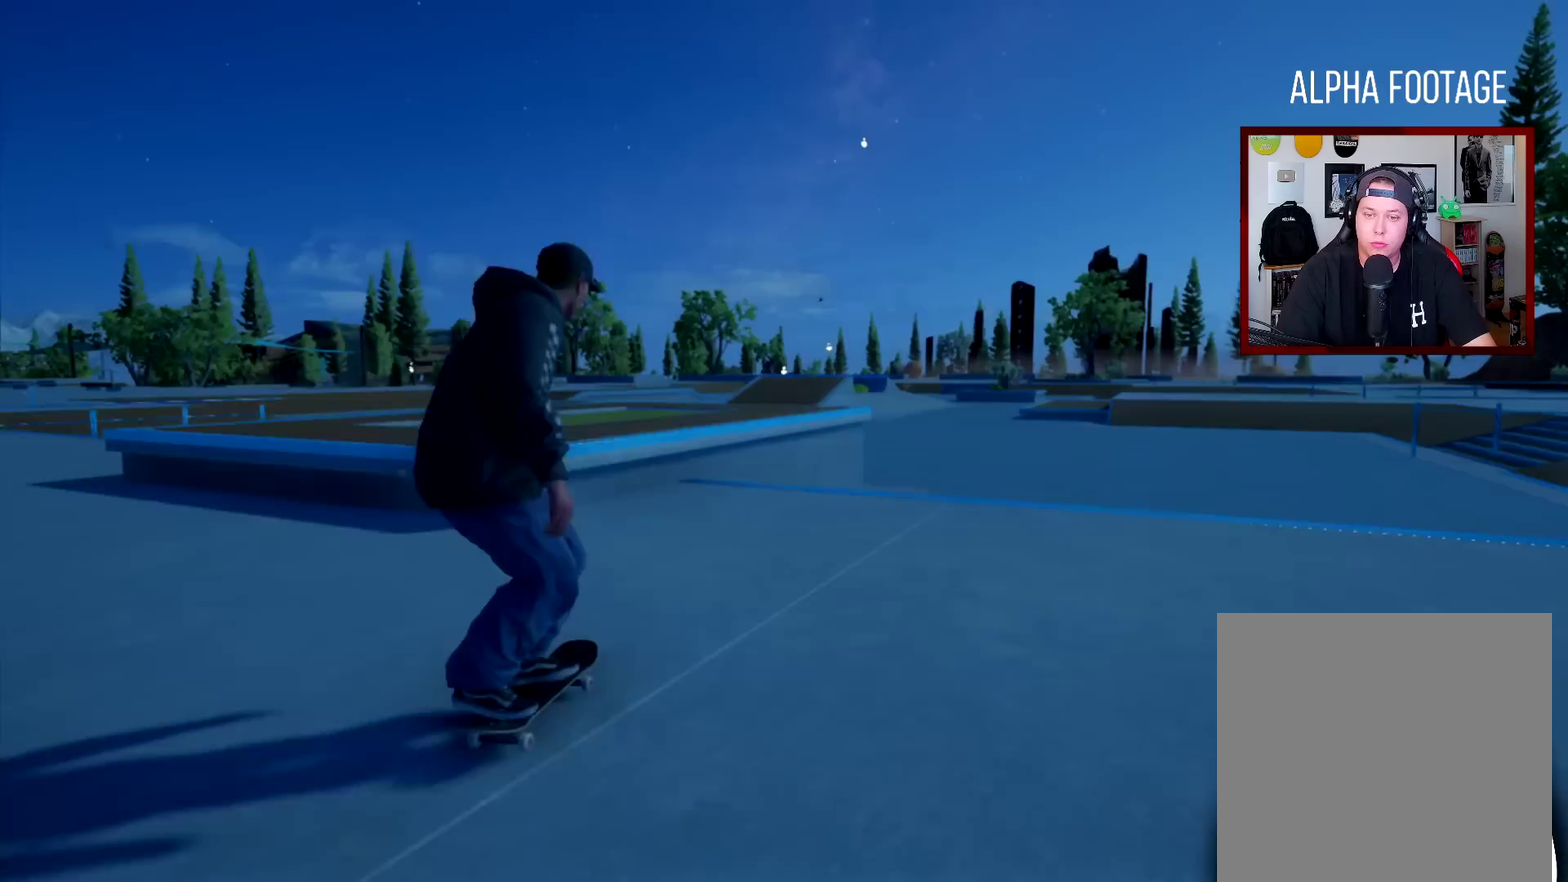
{"dt_ms": 400, "buttons": ["L2"], "left_stick": "down", "right_stick": "up", "events": [[384, "L2", "down"], [384, "left_stick", "down"]]}
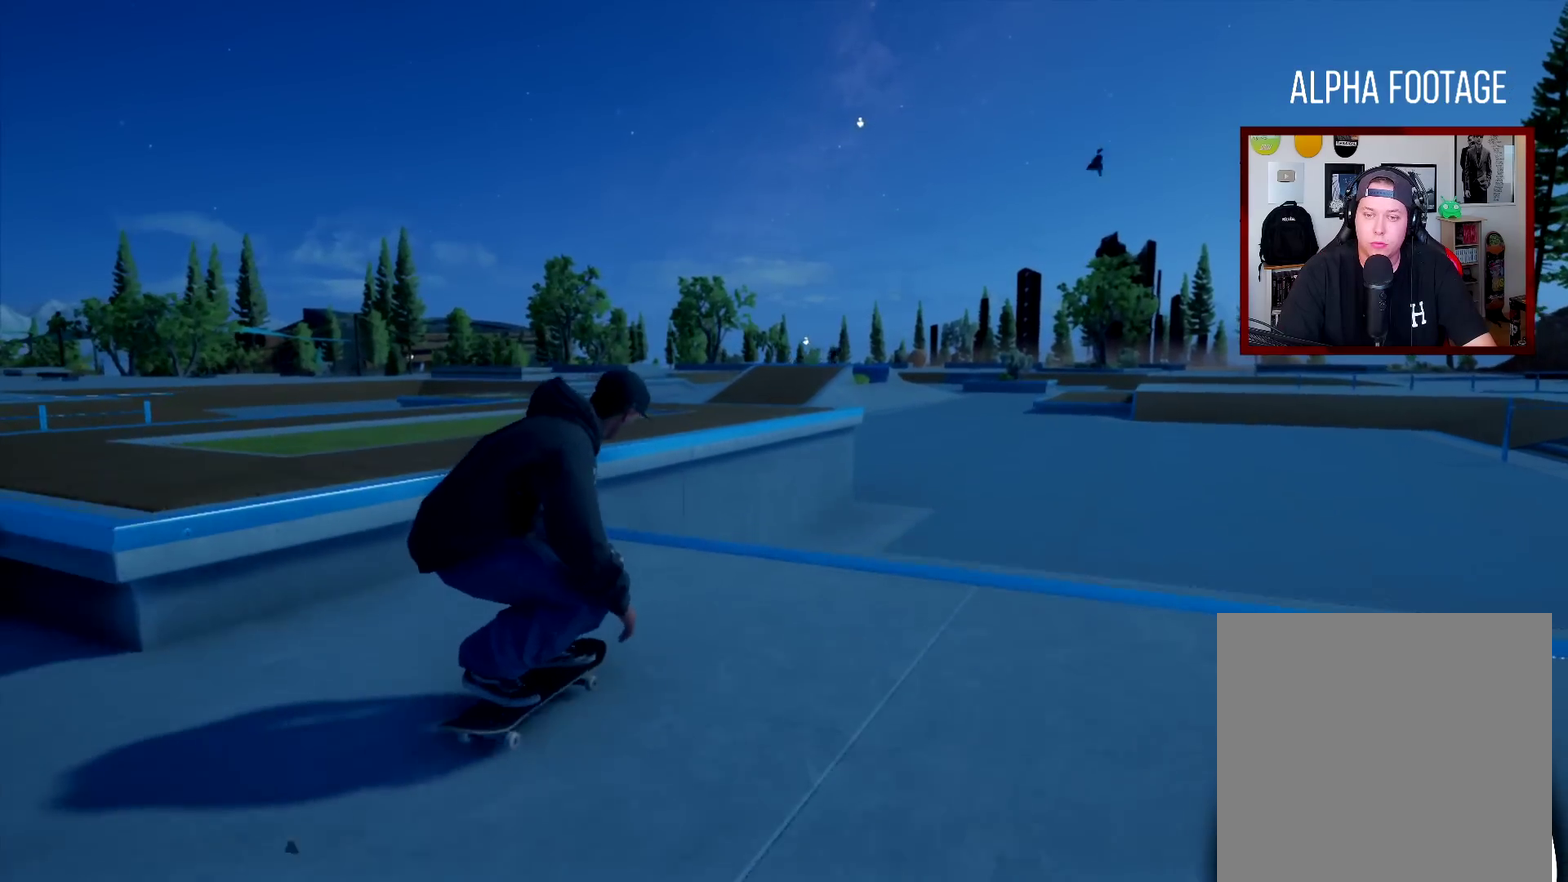
{"dt_ms": 584, "buttons": [], "left_stick": "right", "right_stick": "center", "events": [[34, "right_stick", "center"], [134, "L2", "up"], [134, "left_stick", "center"], [251, "left_stick", "right"]]}
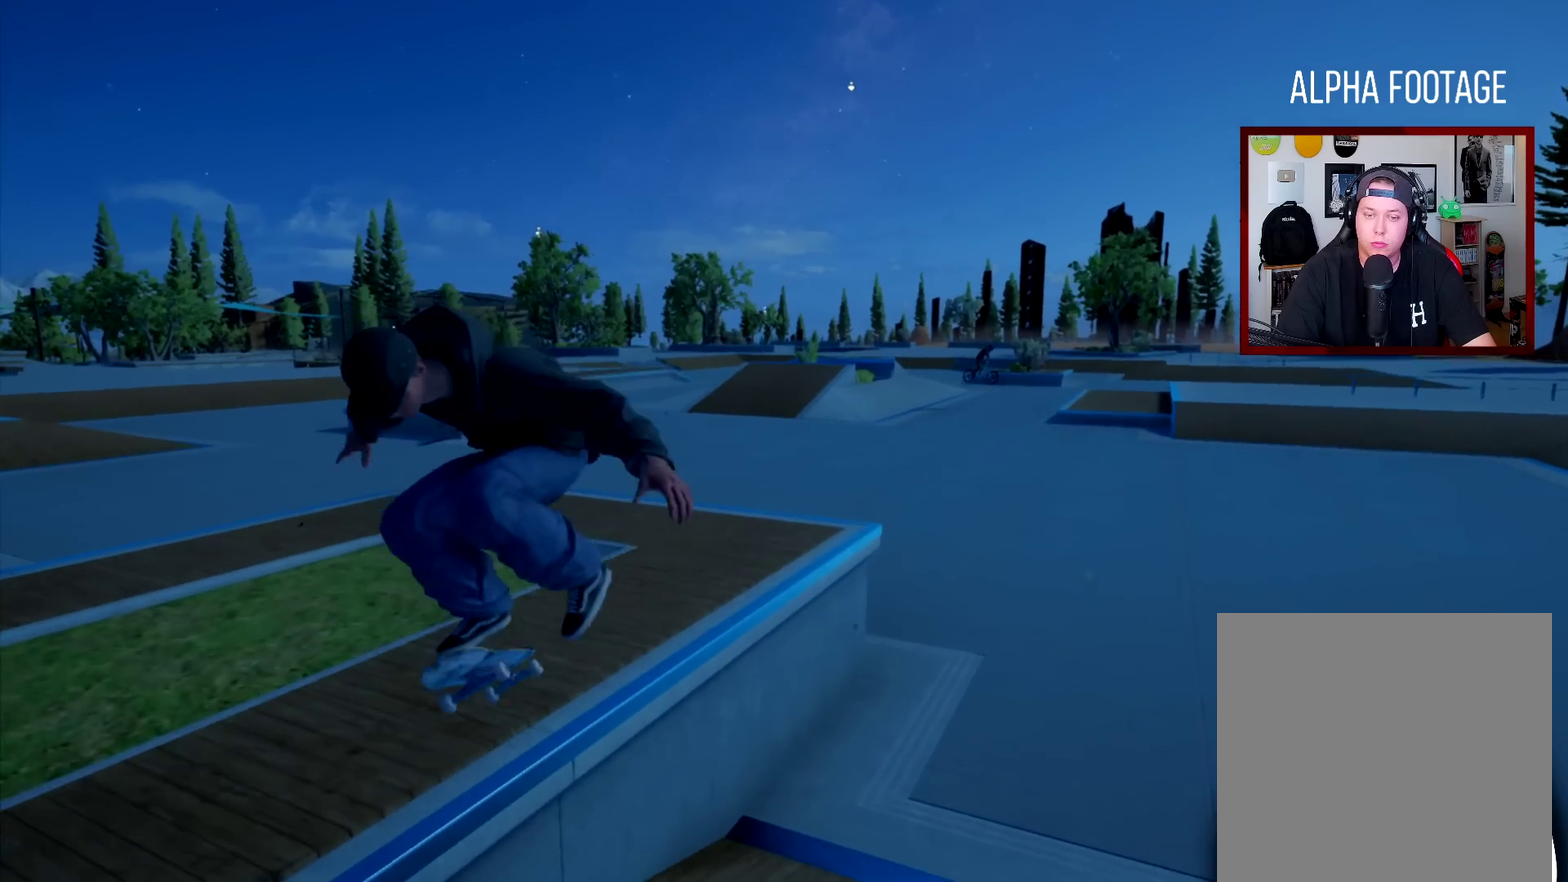
{"dt_ms": 501, "buttons": [], "left_stick": "right", "right_stick": "center", "events": []}
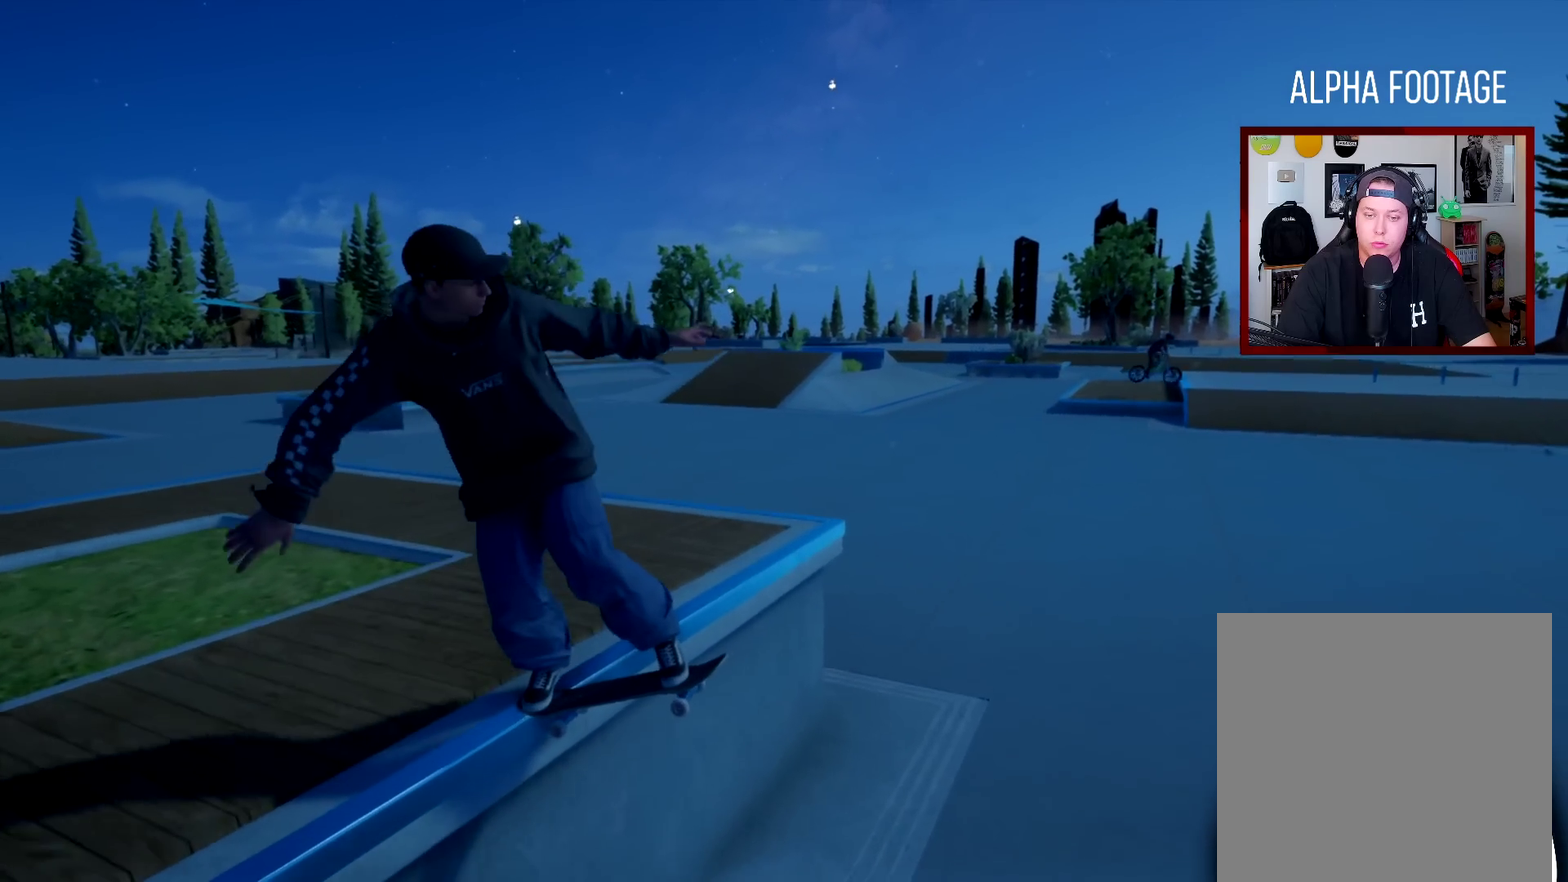
{"dt_ms": 500, "buttons": [], "left_stick": "center", "right_stick": "down", "events": [[133, "right_stick", "down"], [384, "left_stick", "center"]]}
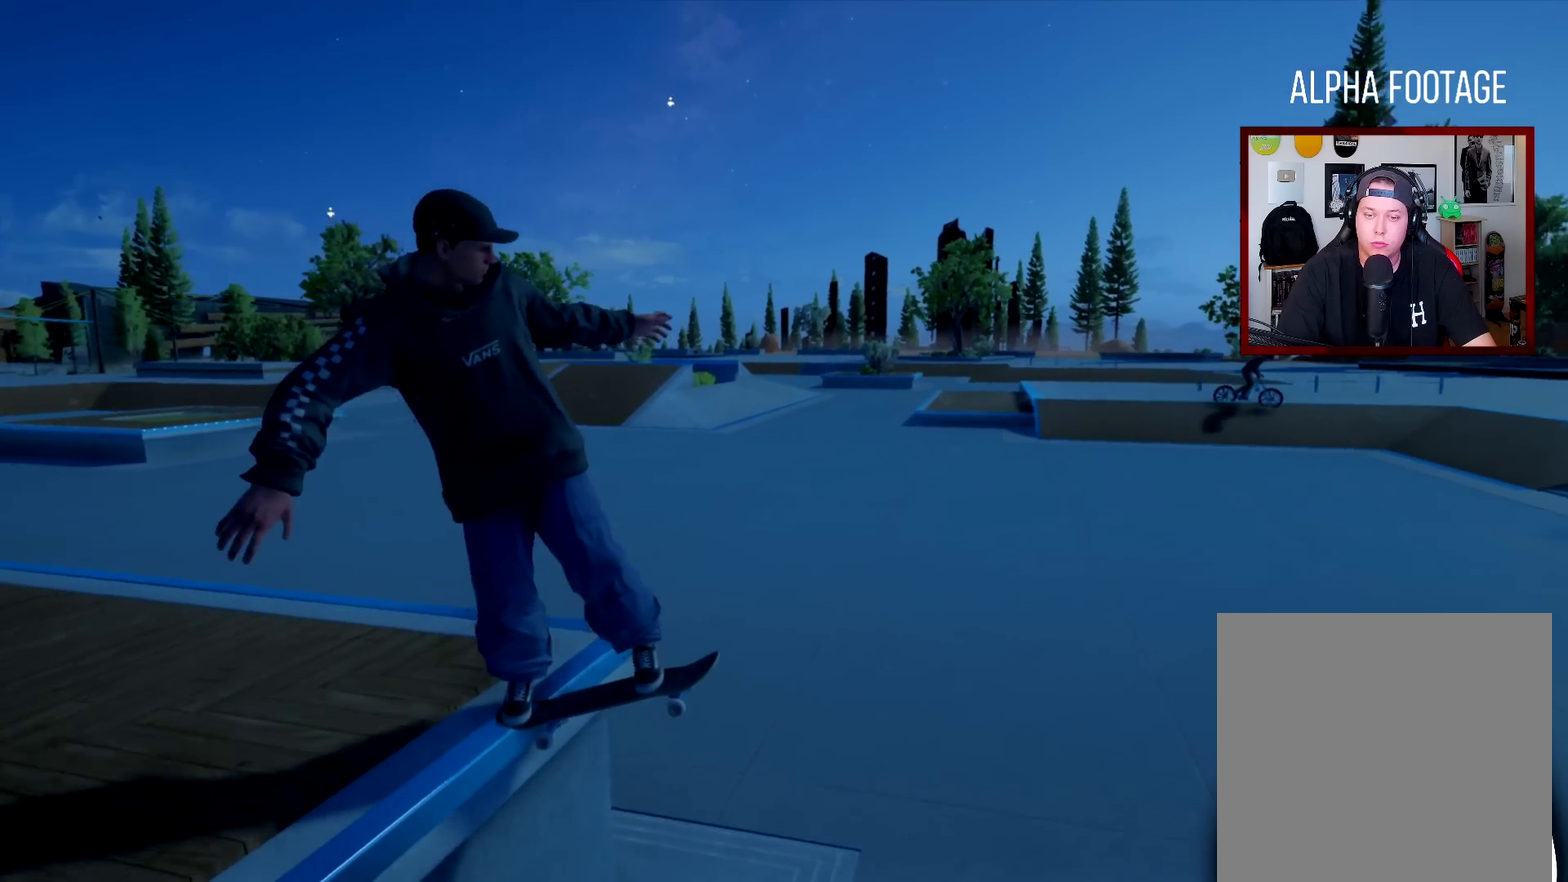
{"dt_ms": 501, "buttons": [], "left_stick": "left", "right_stick": "center", "events": [[17, "L2", "down"], [50, "left_stick", "down"], [50, "right_stick", "center"], [201, "L2", "up"], [201, "left_stick", "center"], [501, "left_stick", "left"]]}
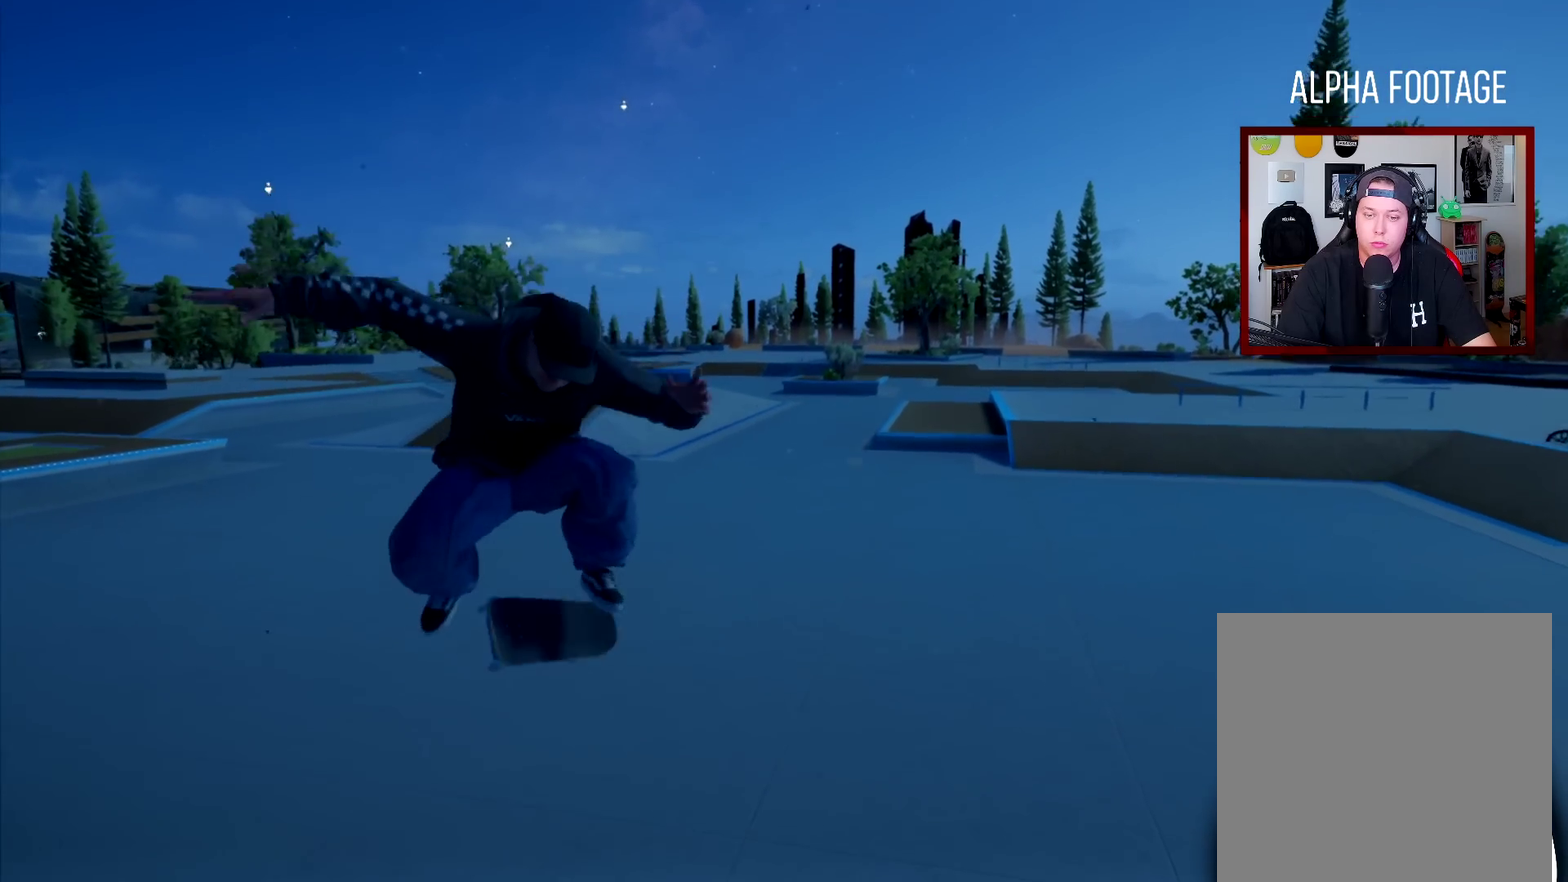
{"dt_ms": 500, "buttons": [], "left_stick": "left", "right_stick": "center", "events": []}
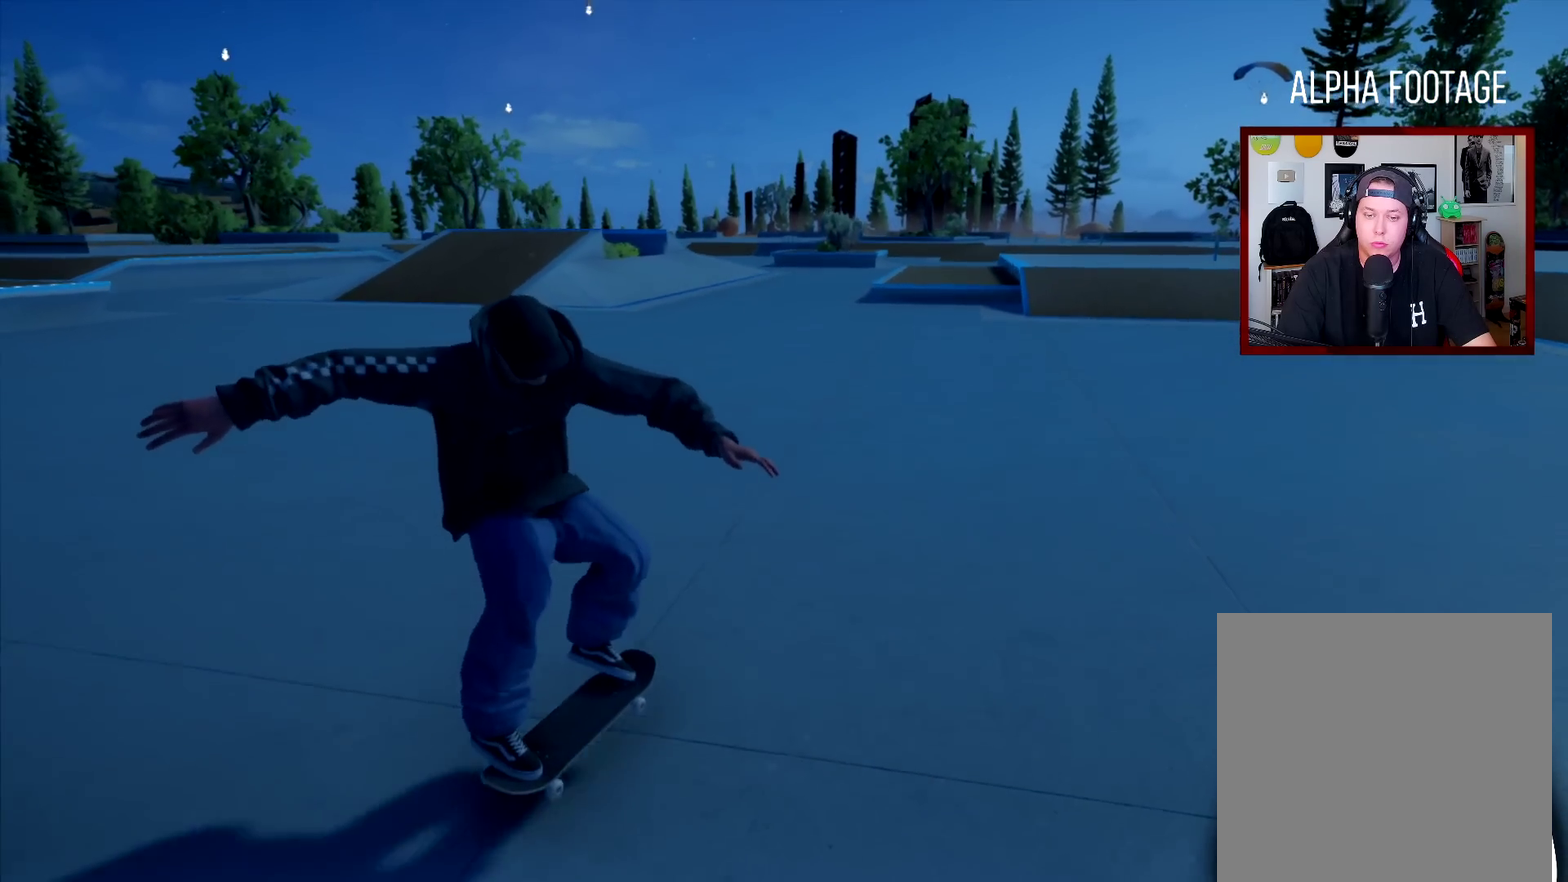
{"dt_ms": 601, "buttons": ["R2"], "left_stick": "center", "right_stick": "center", "events": [[200, "left_stick", "center"], [534, "R2", "down"]]}
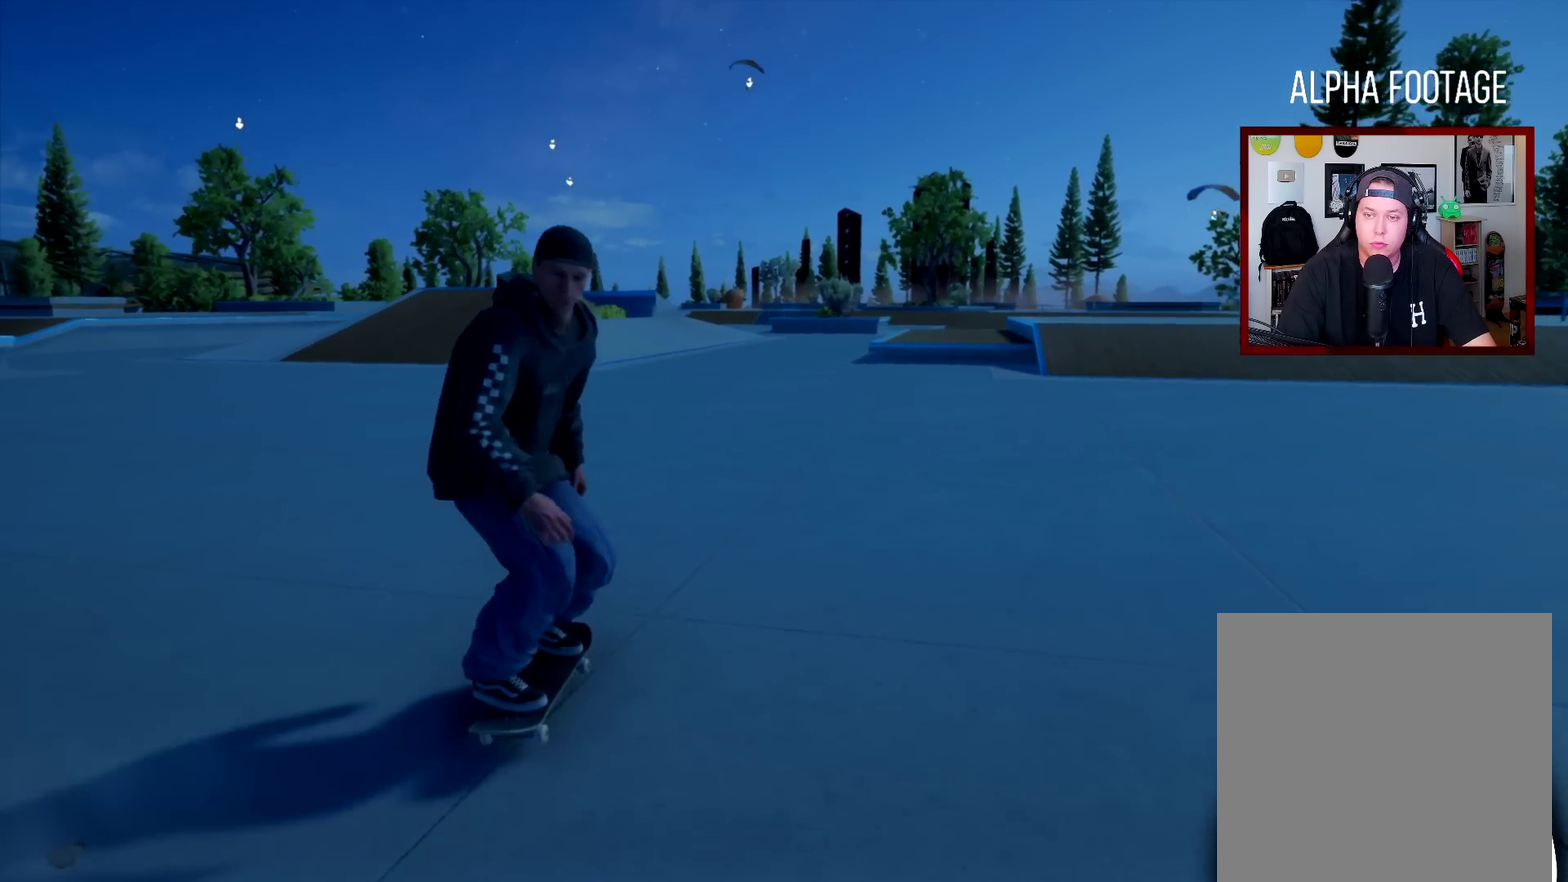
{"dt_ms": 400, "buttons": [], "left_stick": "center", "right_stick": "left", "events": [[83, "R2", "up"], [83, "left_stick", "left"], [167, "left_stick", "center"], [317, "right_stick", "left"]]}
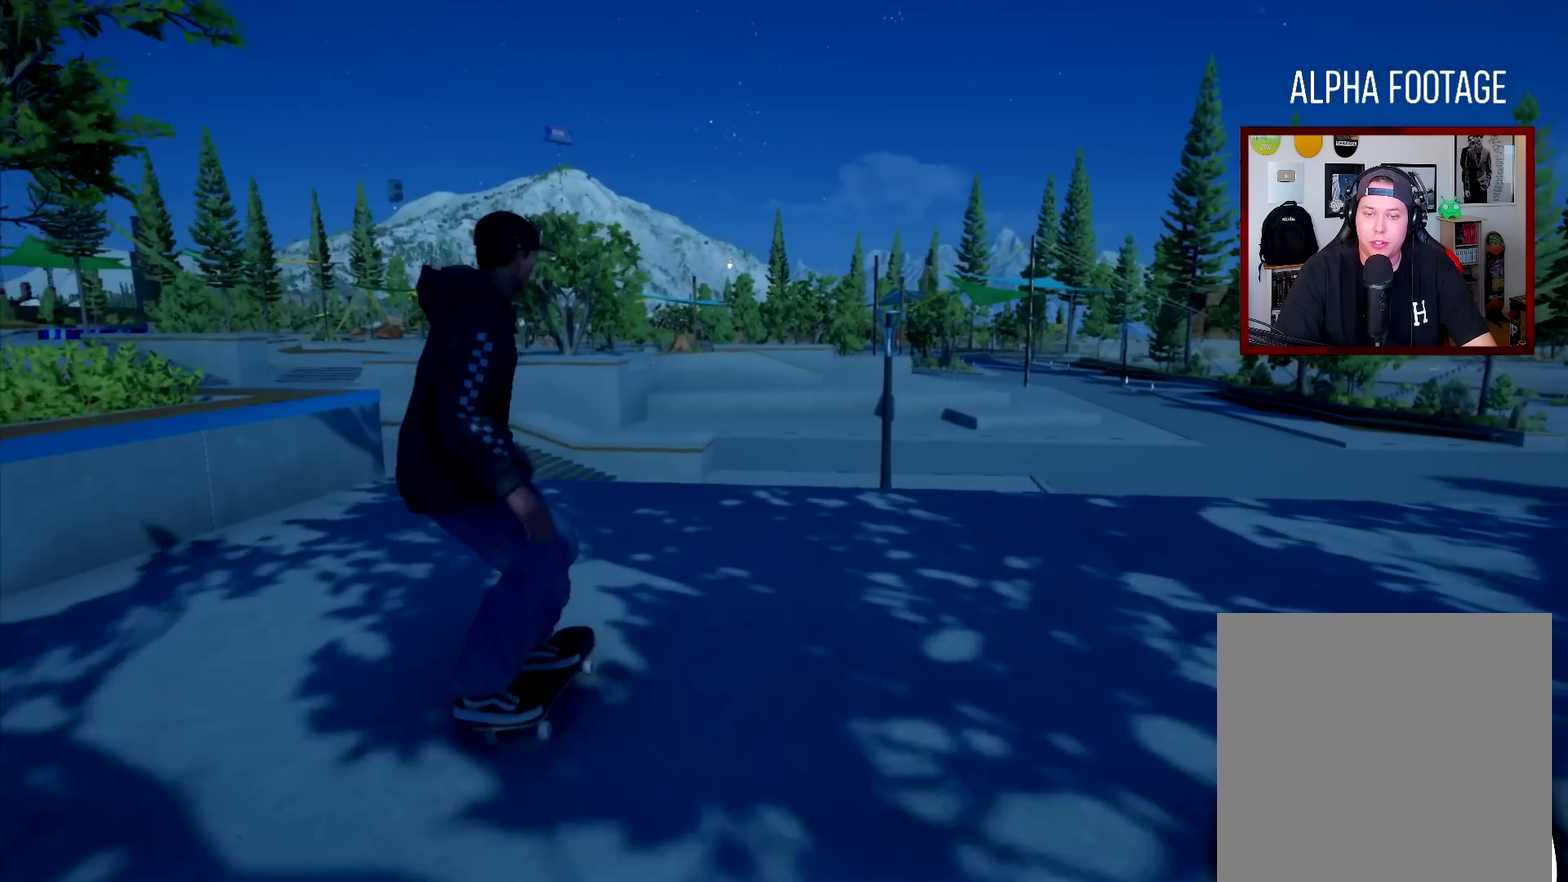
{"dt_ms": 301, "buttons": [], "left_stick": "center", "right_stick": "left", "events": []}
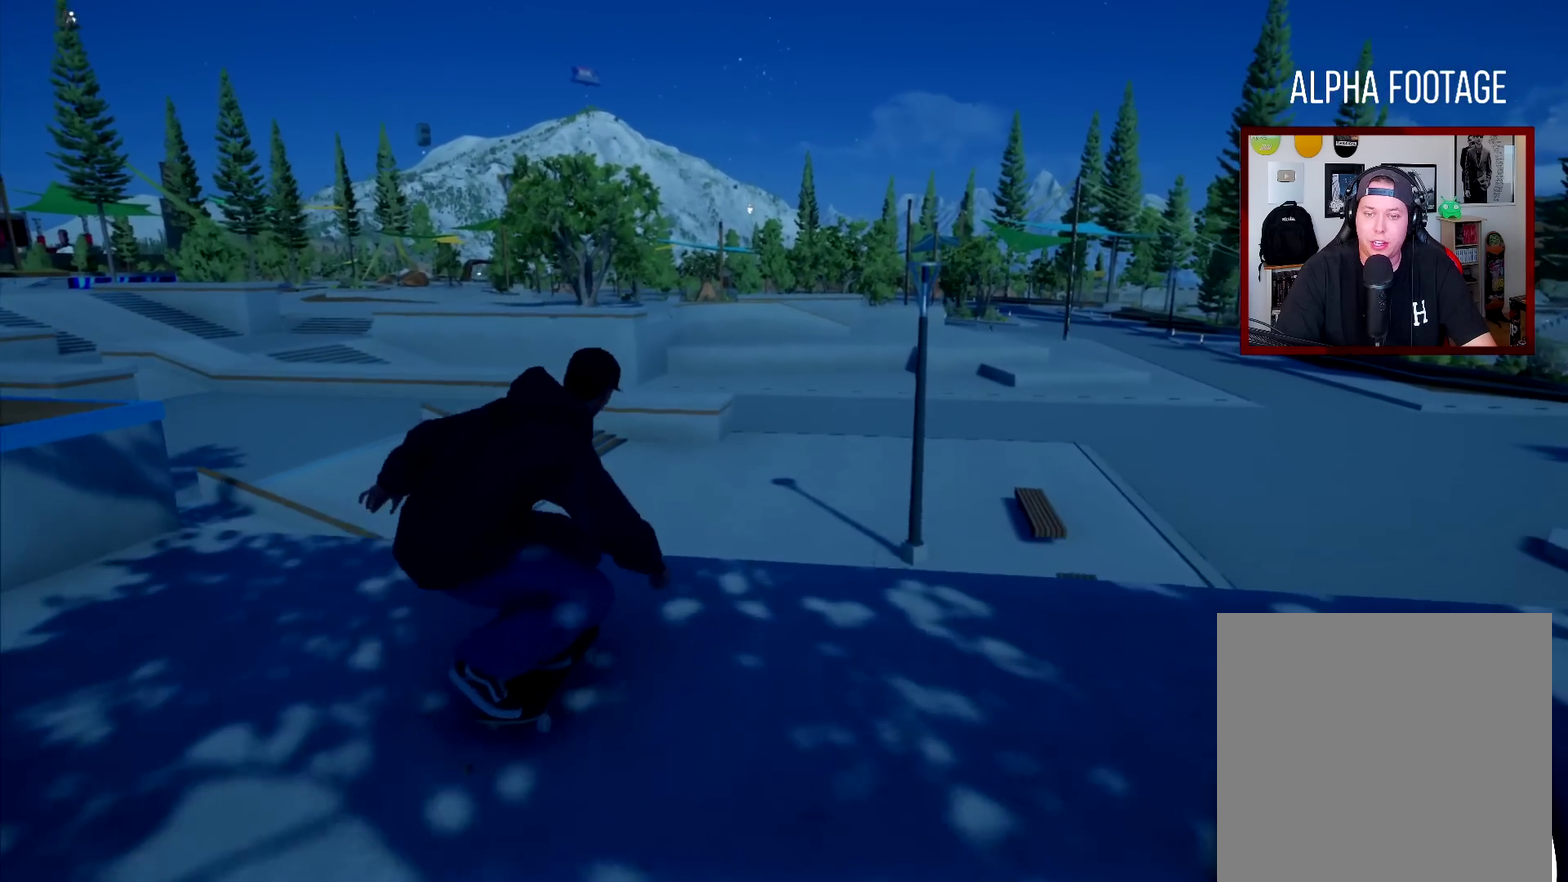
{"dt_ms": 800, "buttons": [], "left_stick": "center", "right_stick": "center", "events": [[50, "right_stick", "right"], [66, "left_stick", "up"], [100, "L2", "down"], [267, "L2", "up"], [267, "right_stick", "center"], [317, "left_stick", "center"]]}
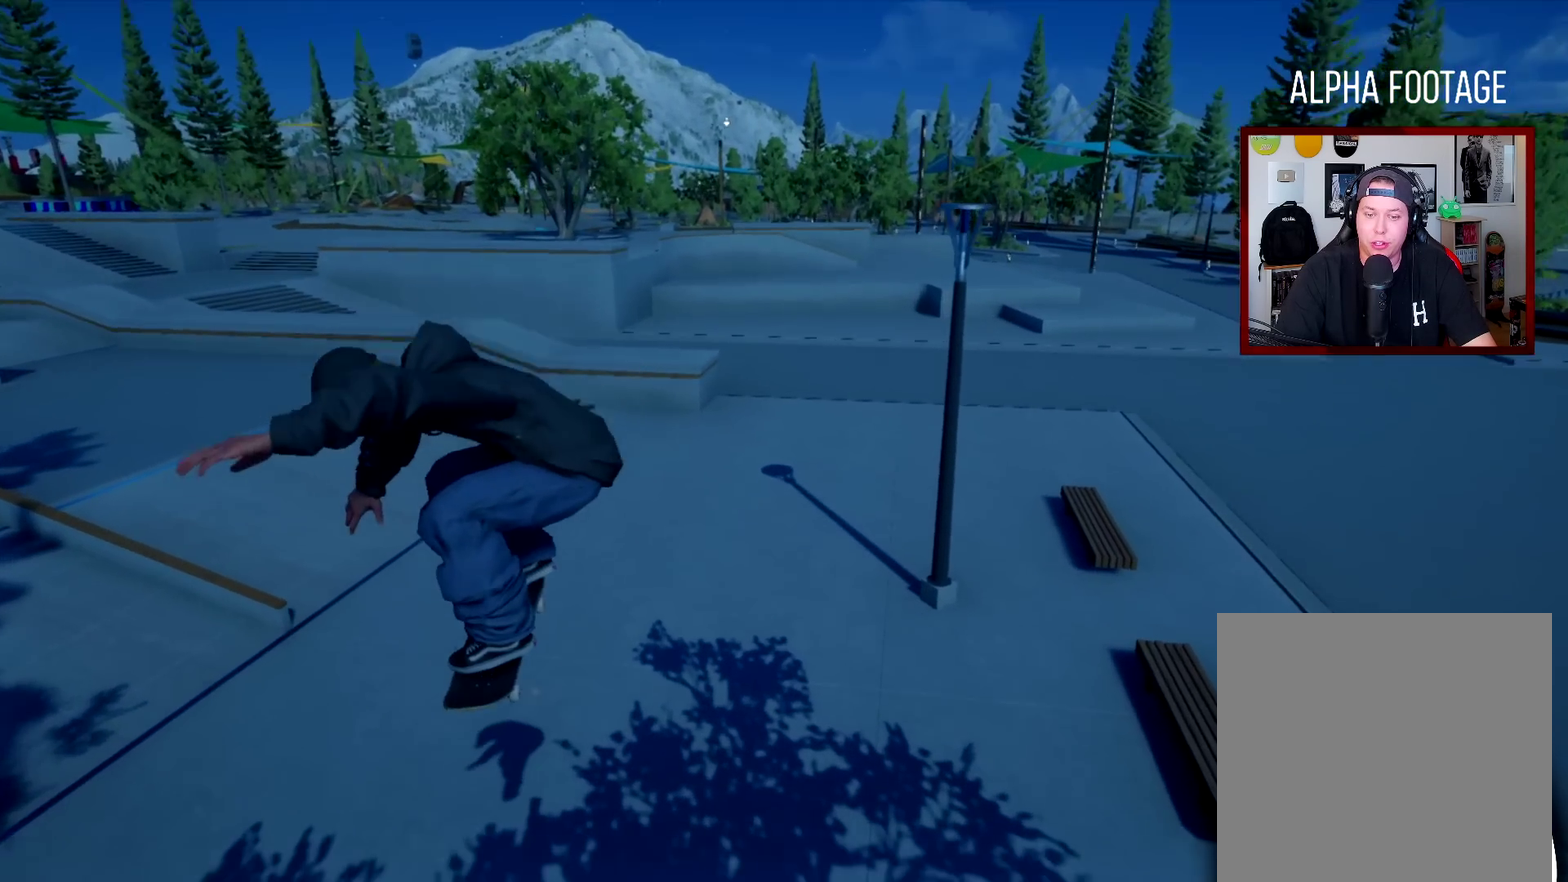
{"dt_ms": 601, "buttons": [], "left_stick": "center", "right_stick": "center", "events": []}
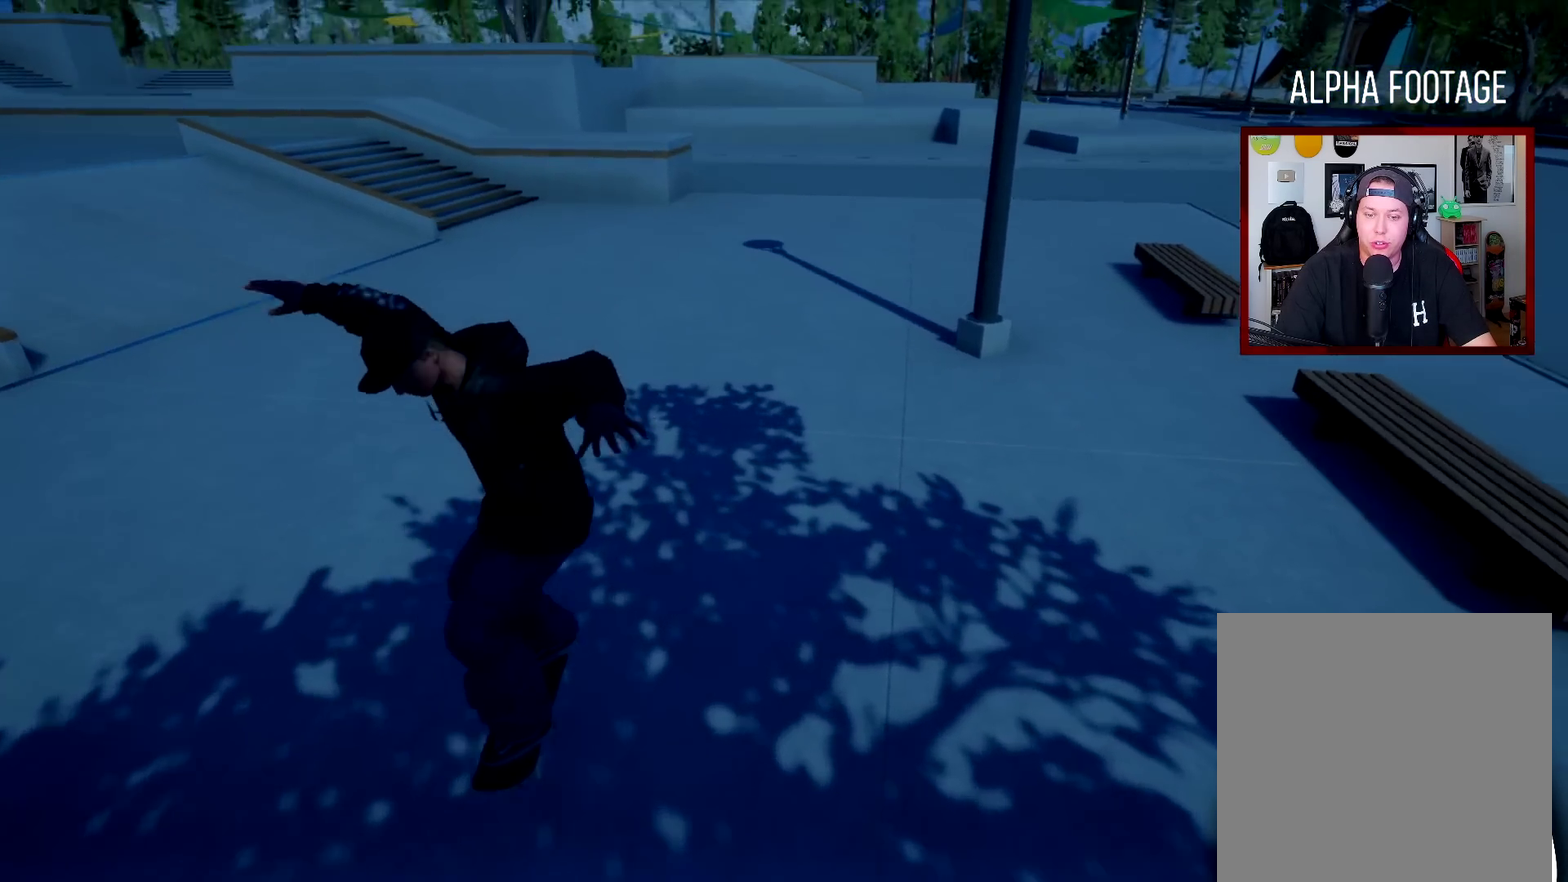
{"dt_ms": 300, "buttons": [], "left_stick": "center", "right_stick": "center", "events": []}
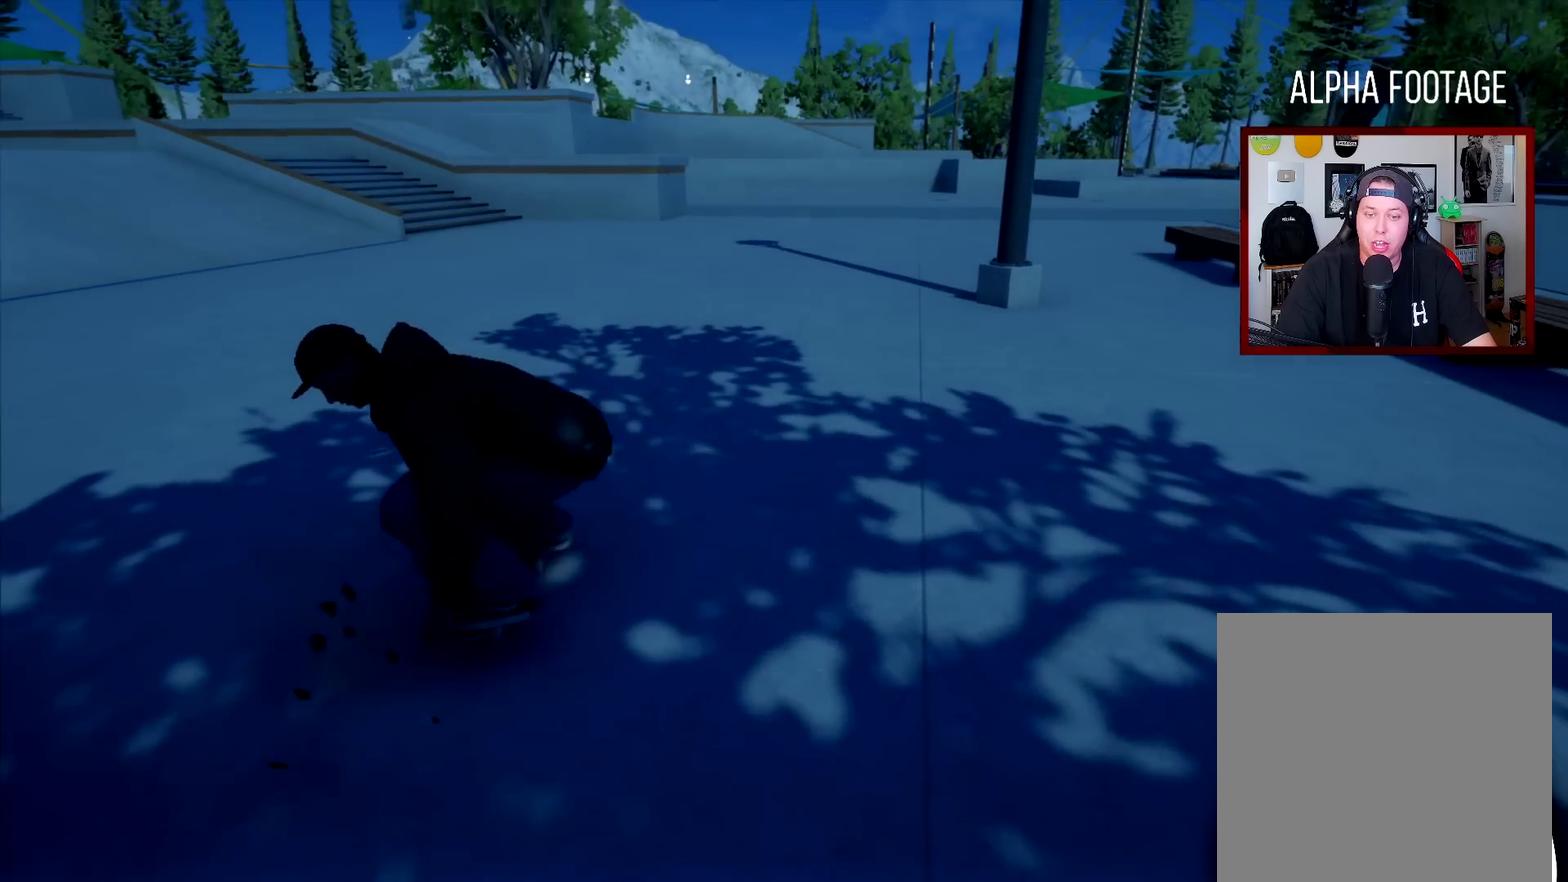
{"dt_ms": 301, "buttons": [], "left_stick": "left", "right_stick": "center", "events": [[284, "left_stick", "left"]]}
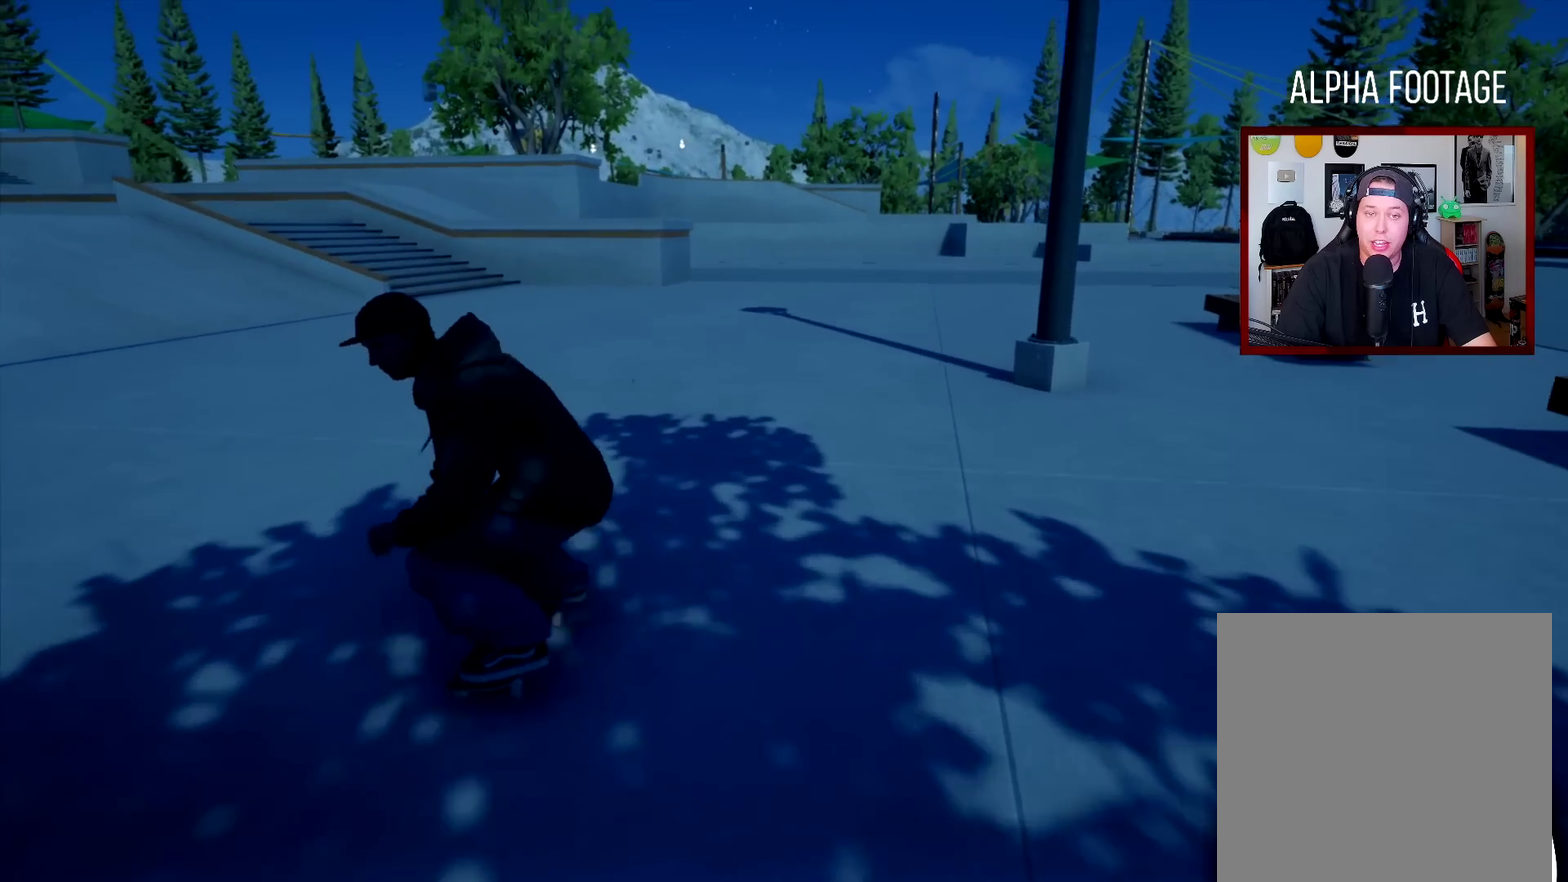
{"dt_ms": 700, "buttons": ["R2"], "left_stick": "left", "right_stick": "center", "events": [[233, "R2", "down"], [450, "left_stick", "center"], [634, "left_stick", "left"]]}
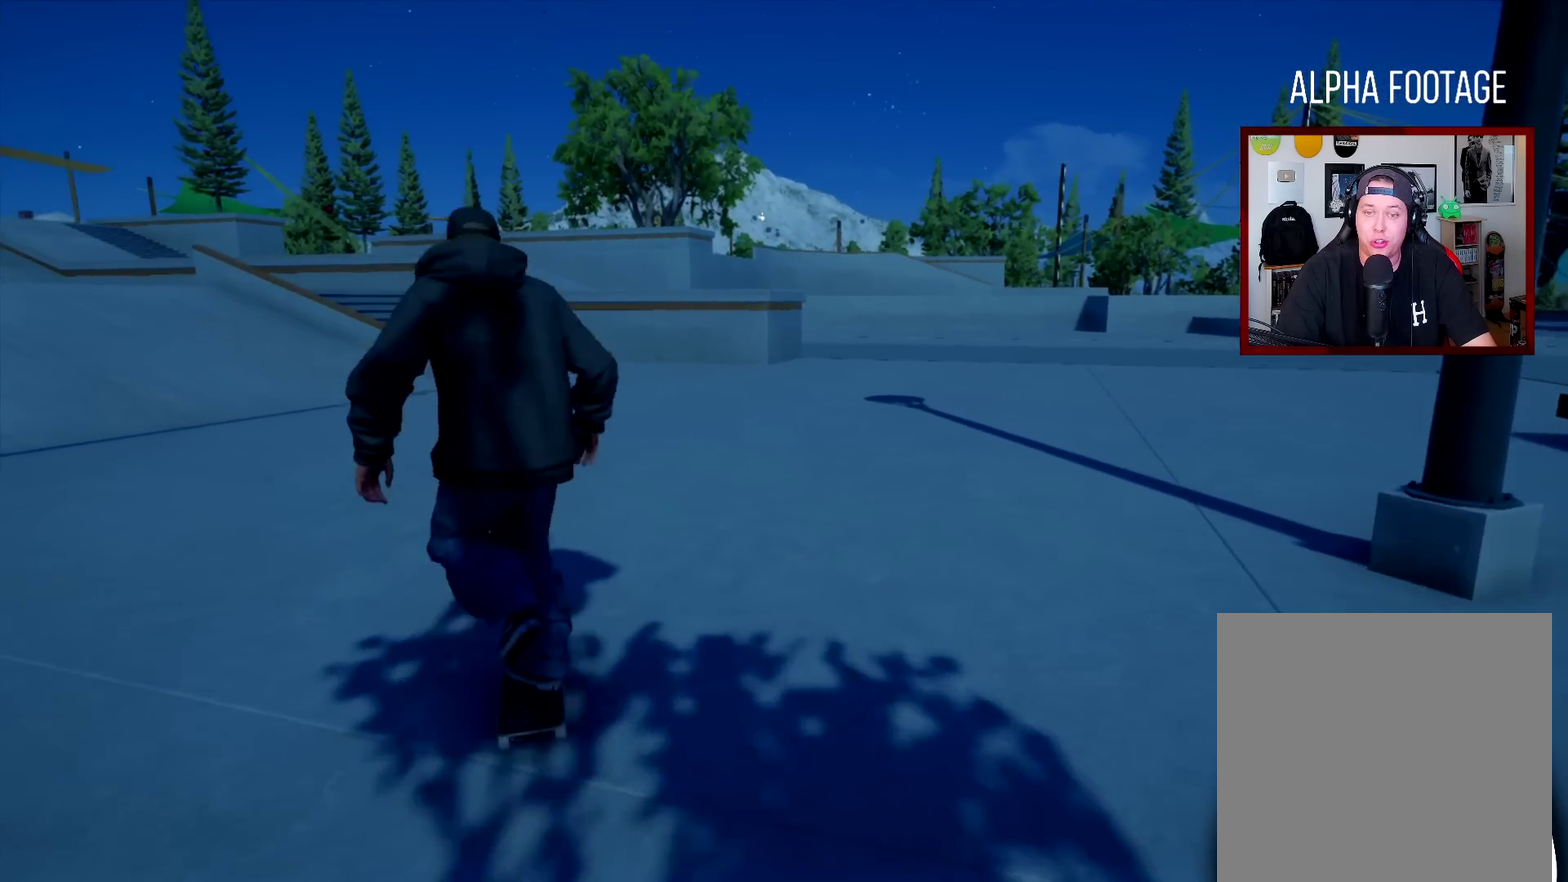
{"dt_ms": 301, "buttons": ["R2"], "left_stick": "center", "right_stick": "center", "events": [[301, "left_stick", "center"]]}
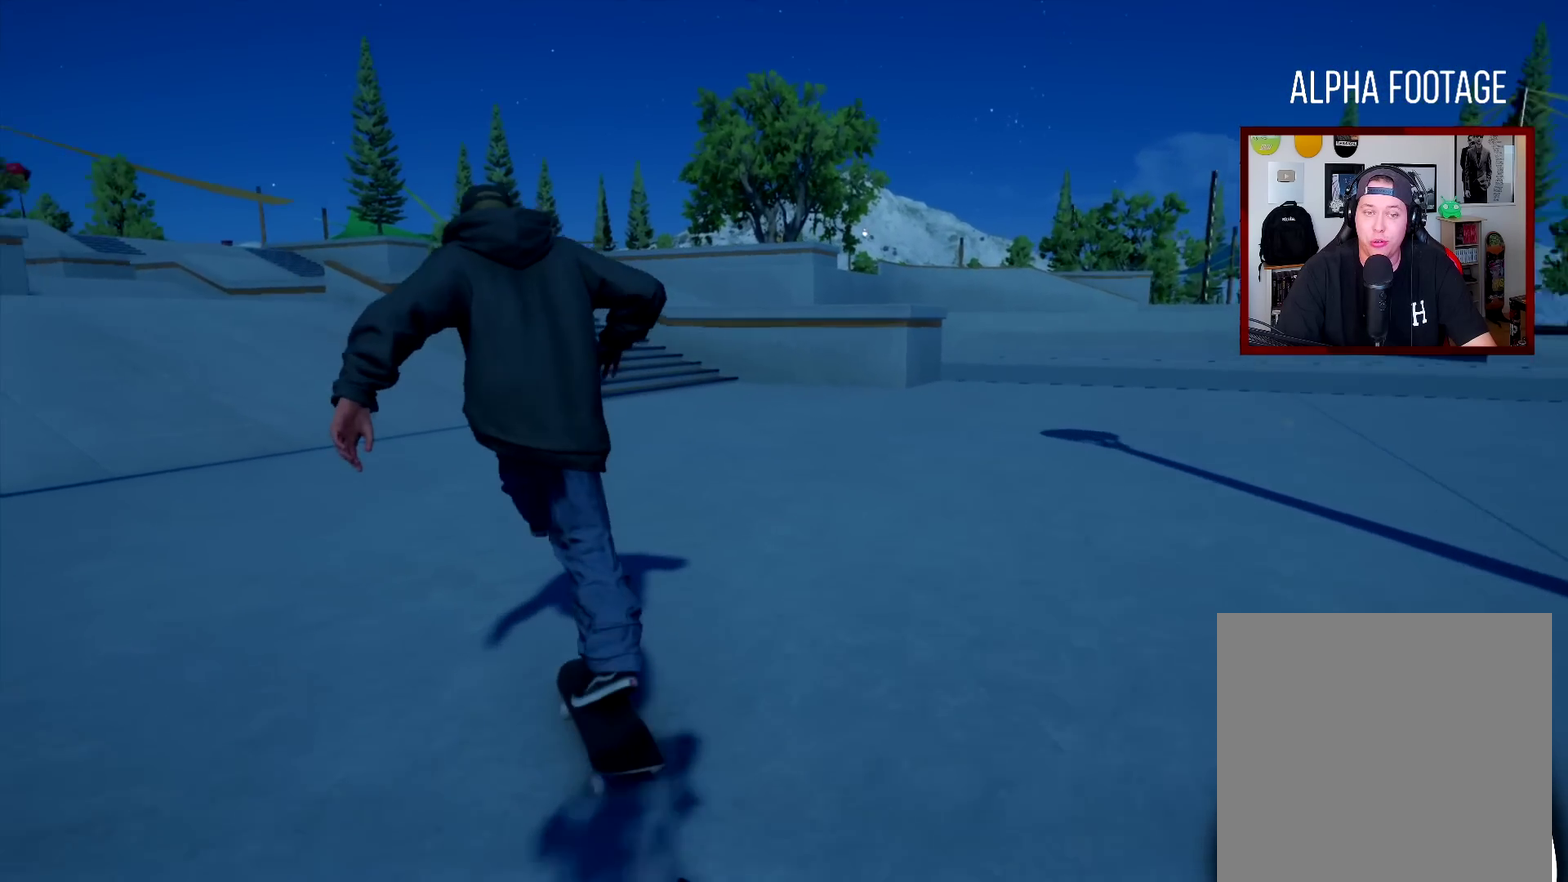
{"dt_ms": 800, "buttons": ["R2"], "left_stick": "left", "right_stick": "center", "events": [[216, "left_stick", "left"], [417, "left_stick", "center"], [600, "left_stick", "left"]]}
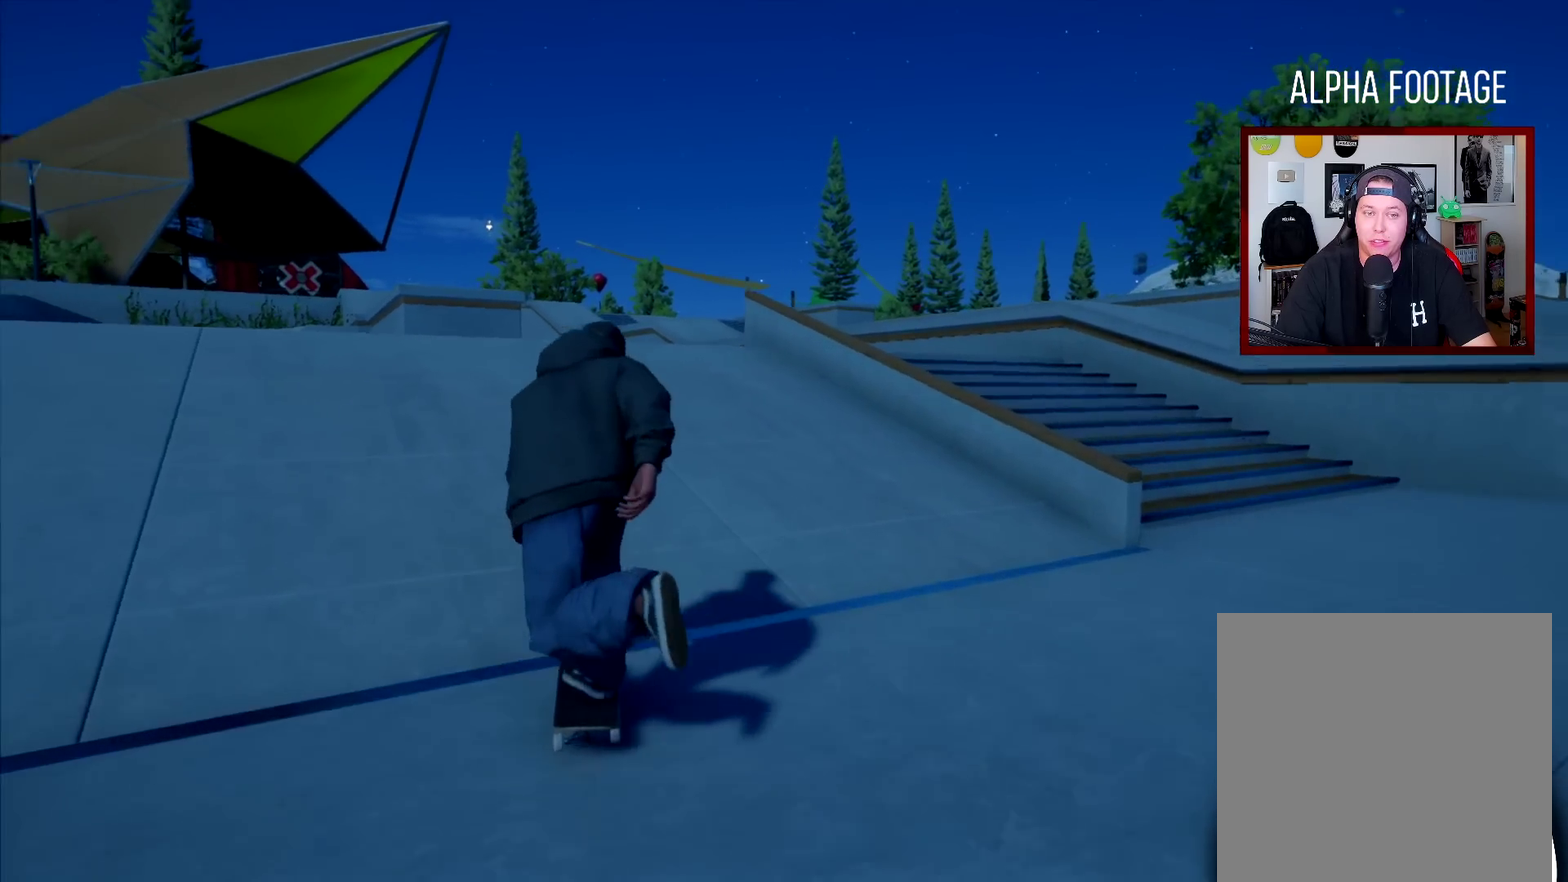
{"dt_ms": 601, "buttons": ["R2"], "left_stick": "center", "right_stick": "center", "events": [[17, "left_stick", "center"], [167, "left_stick", "right"], [367, "left_stick", "center"]]}
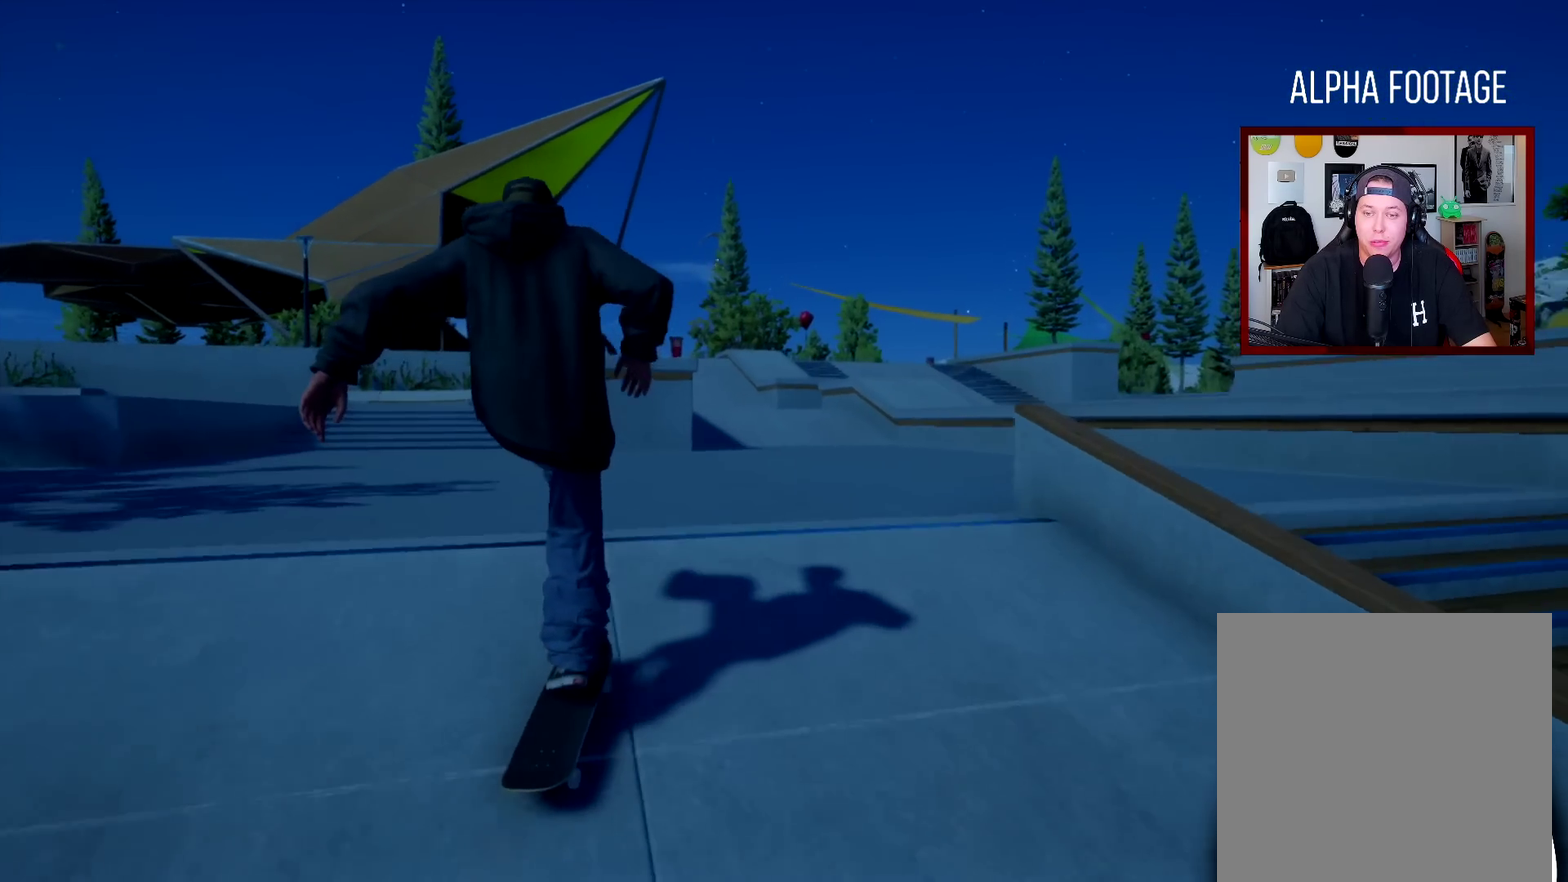
{"dt_ms": 300, "buttons": ["R2"], "left_stick": "center", "right_stick": "center", "events": [[33, "left_stick", "right"], [200, "left_stick", "center"]]}
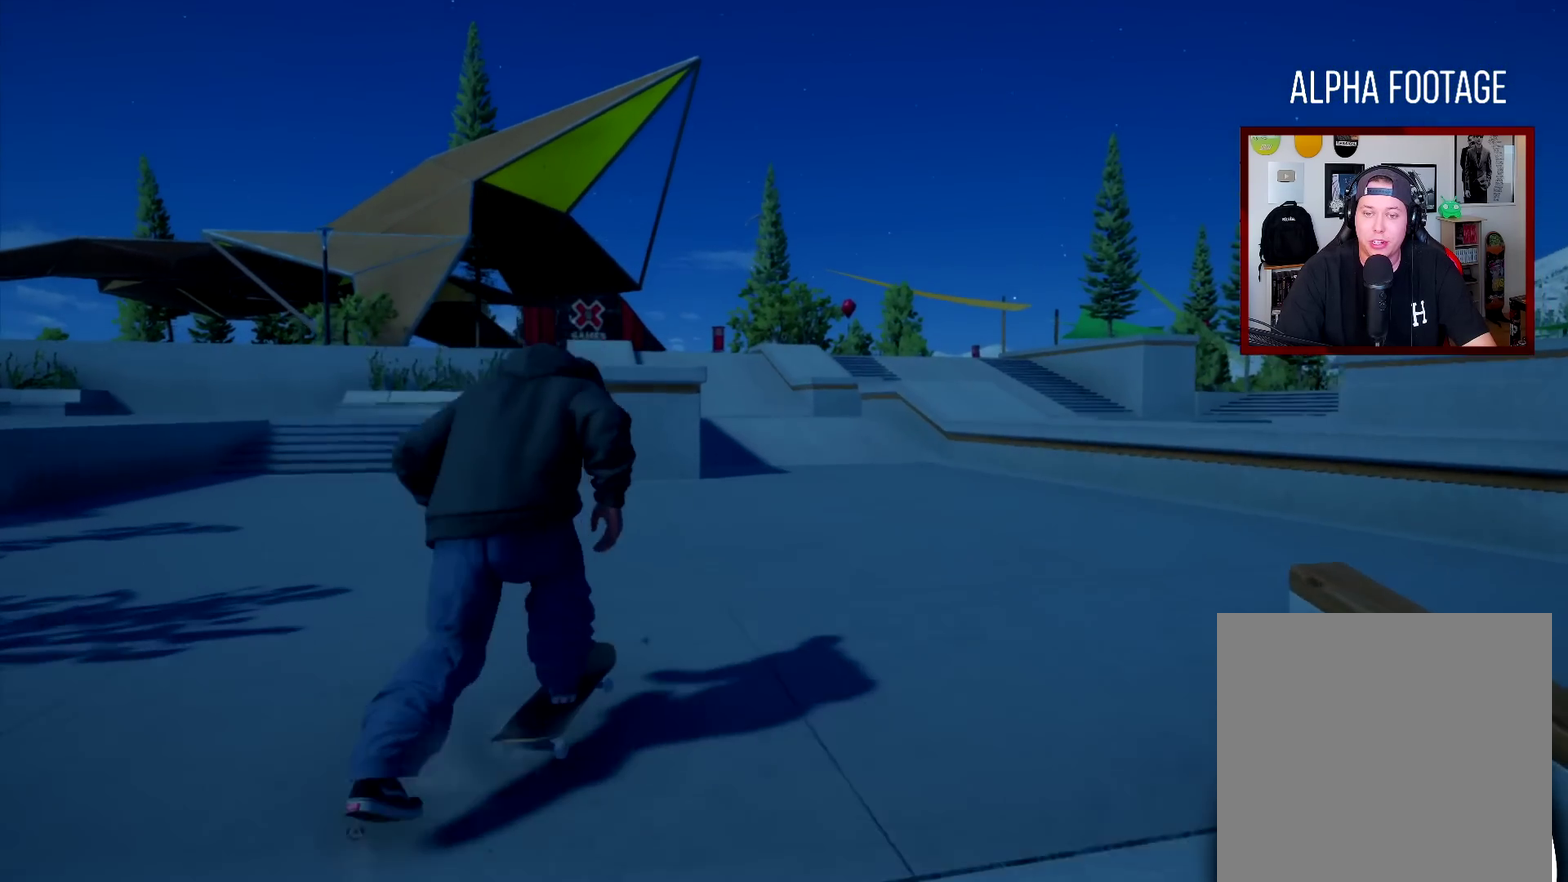
{"dt_ms": 501, "buttons": ["R2"], "left_stick": "center", "right_stick": "center", "events": [[267, "left_stick", "right"], [434, "left_stick", "center"]]}
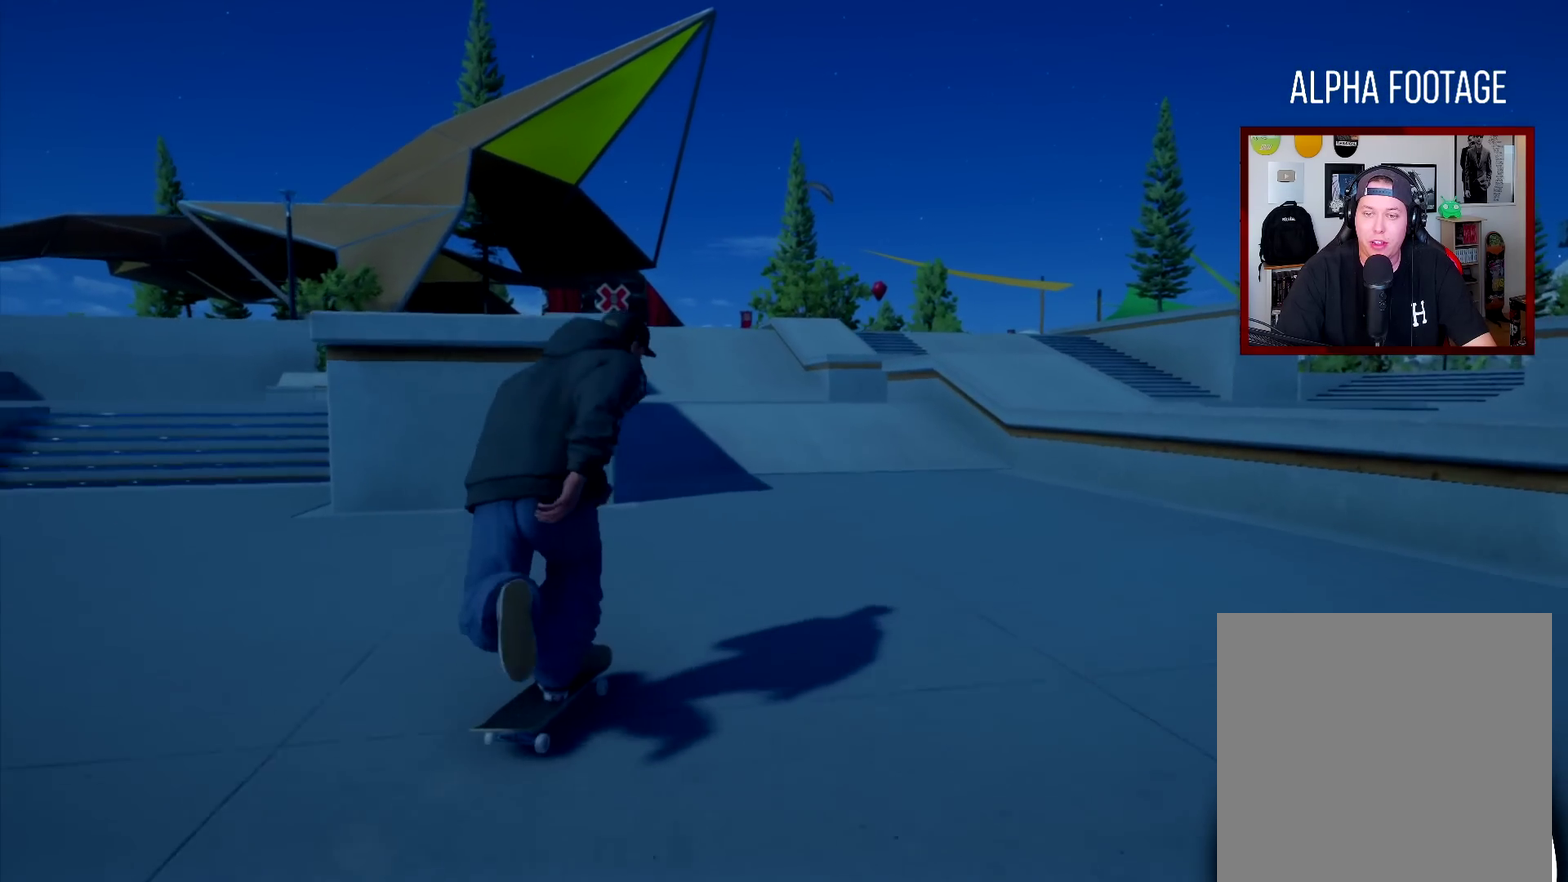
{"dt_ms": 500, "buttons": ["R2"], "left_stick": "center", "right_stick": "center", "events": [[33, "left_stick", "left"], [317, "left_stick", "center"]]}